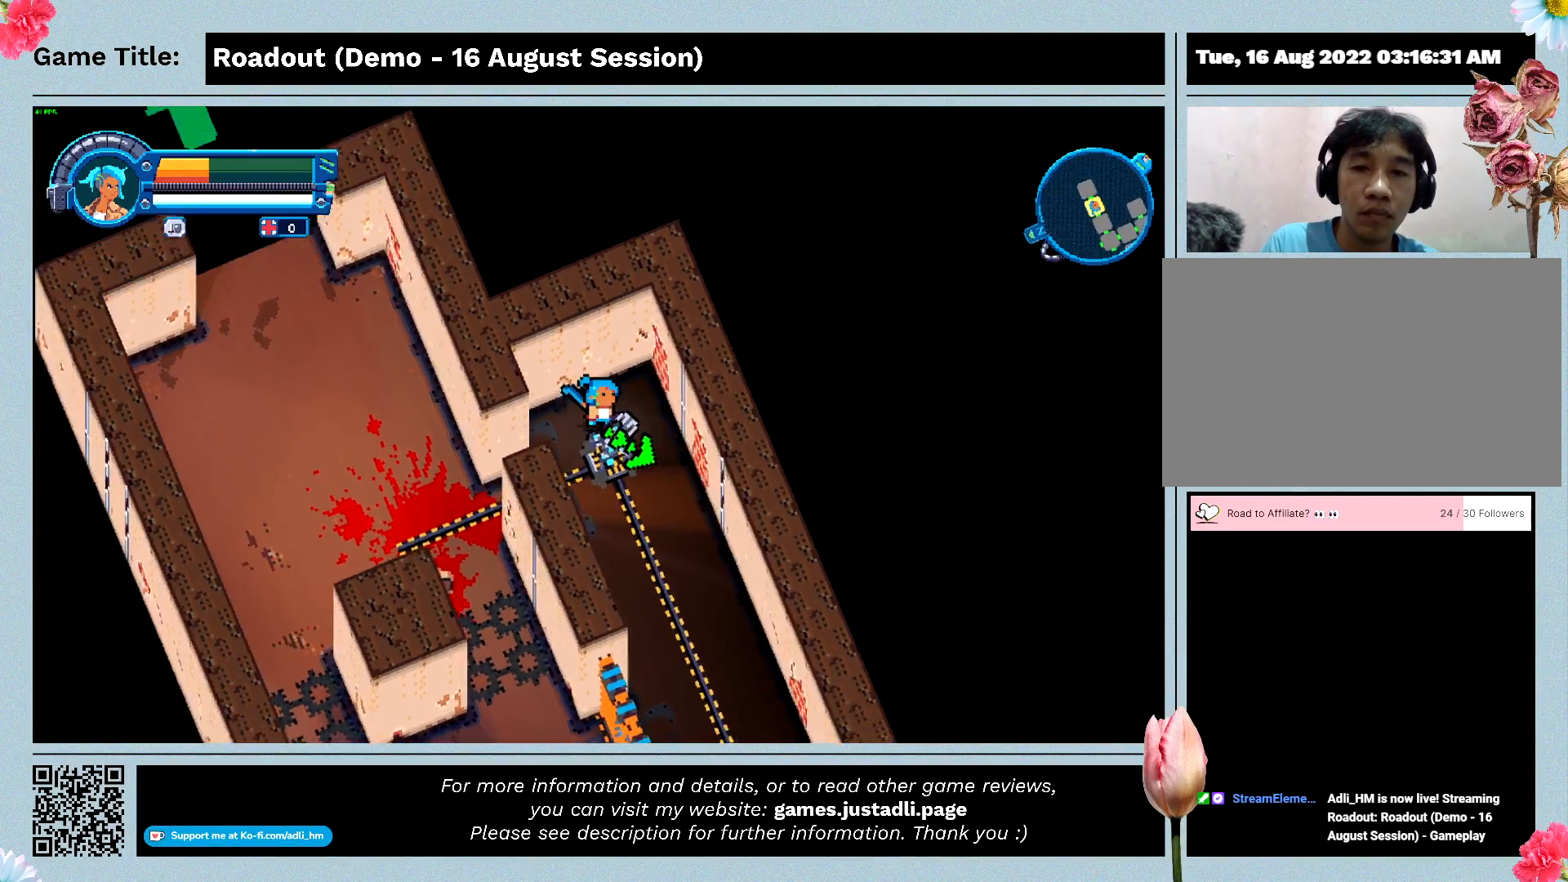
Gameplay with keyboard and mouse; each line is a JSON object with the keys held at the frame after it. "events" lists presses ("down") and releases ("up") of "0", "1", "2", "3", "4", "5", "6", "7", "8", "9", "a", "alt", "b", "c", "caps_lock", "ctrl", "d", "down", "e", "escape", "f", "f1", "f2", "f3", "f4", "f5", "f6", "f7", "f8", "g", "h", "i", "j", "k", "l", "left", "m", "n", "o", "p", "q", "r", "return", "right", "s", "shift", "space", "t", "tab", "tilde", "u", "up", "v", "w", "x", "y" and "z" between this image and that frame as [ms after this image, input, new state], when the widget could be followed in between. No other keys are recorded. Mouse buttons are not recorded. Not read: mouse_move.
{"keys": [], "events": [[100, "e", "up"]]}
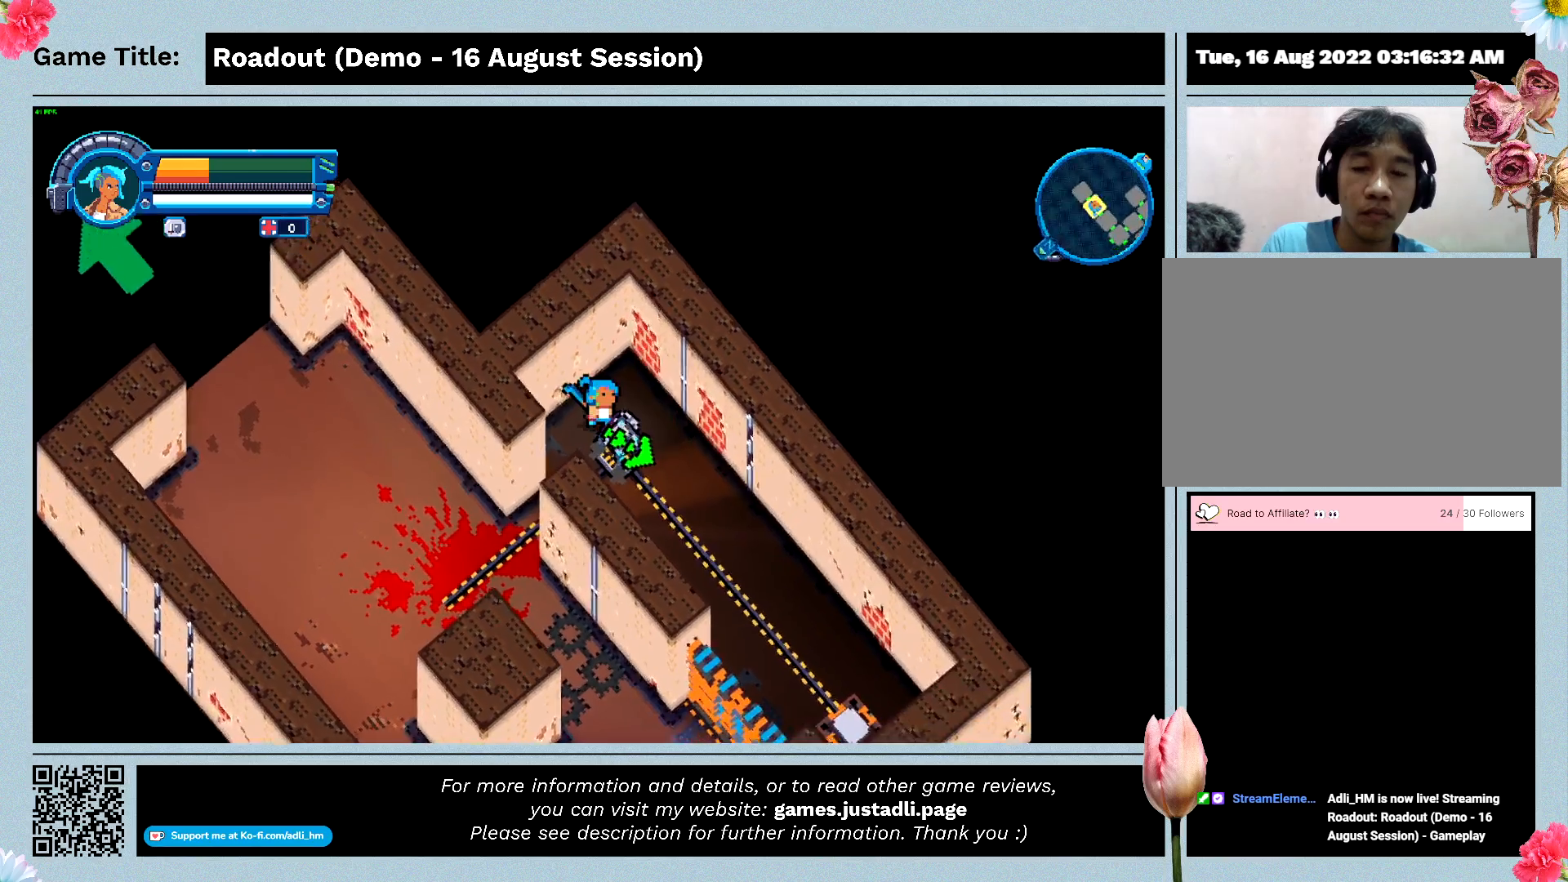
{"keys": ["q"], "events": [[33, "q", "down"]]}
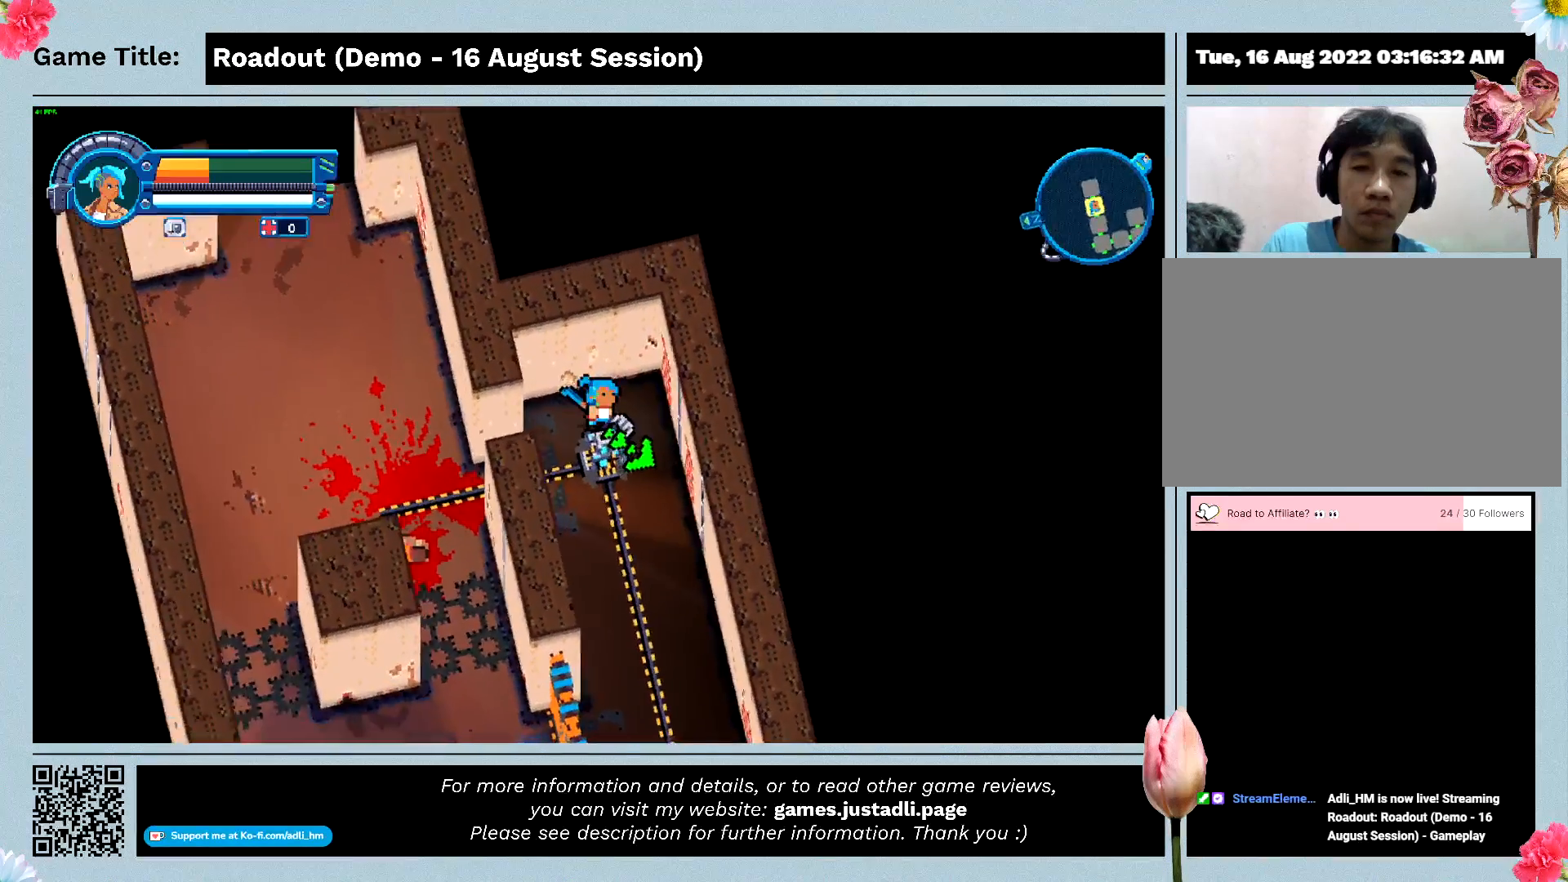
{"keys": ["q"], "events": []}
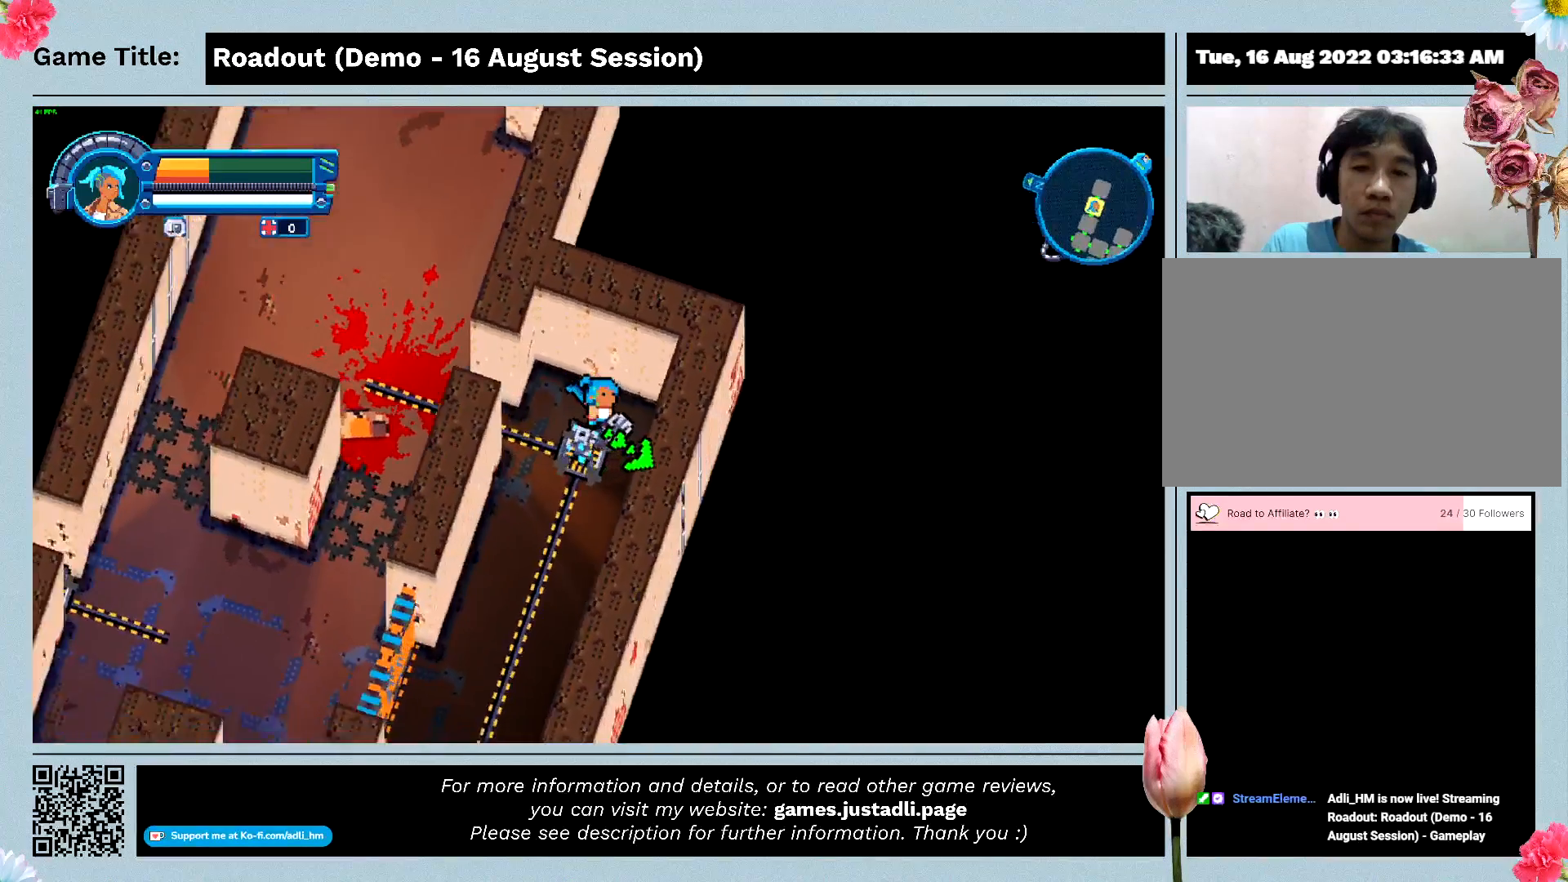
{"keys": [], "events": [[33, "q", "up"]]}
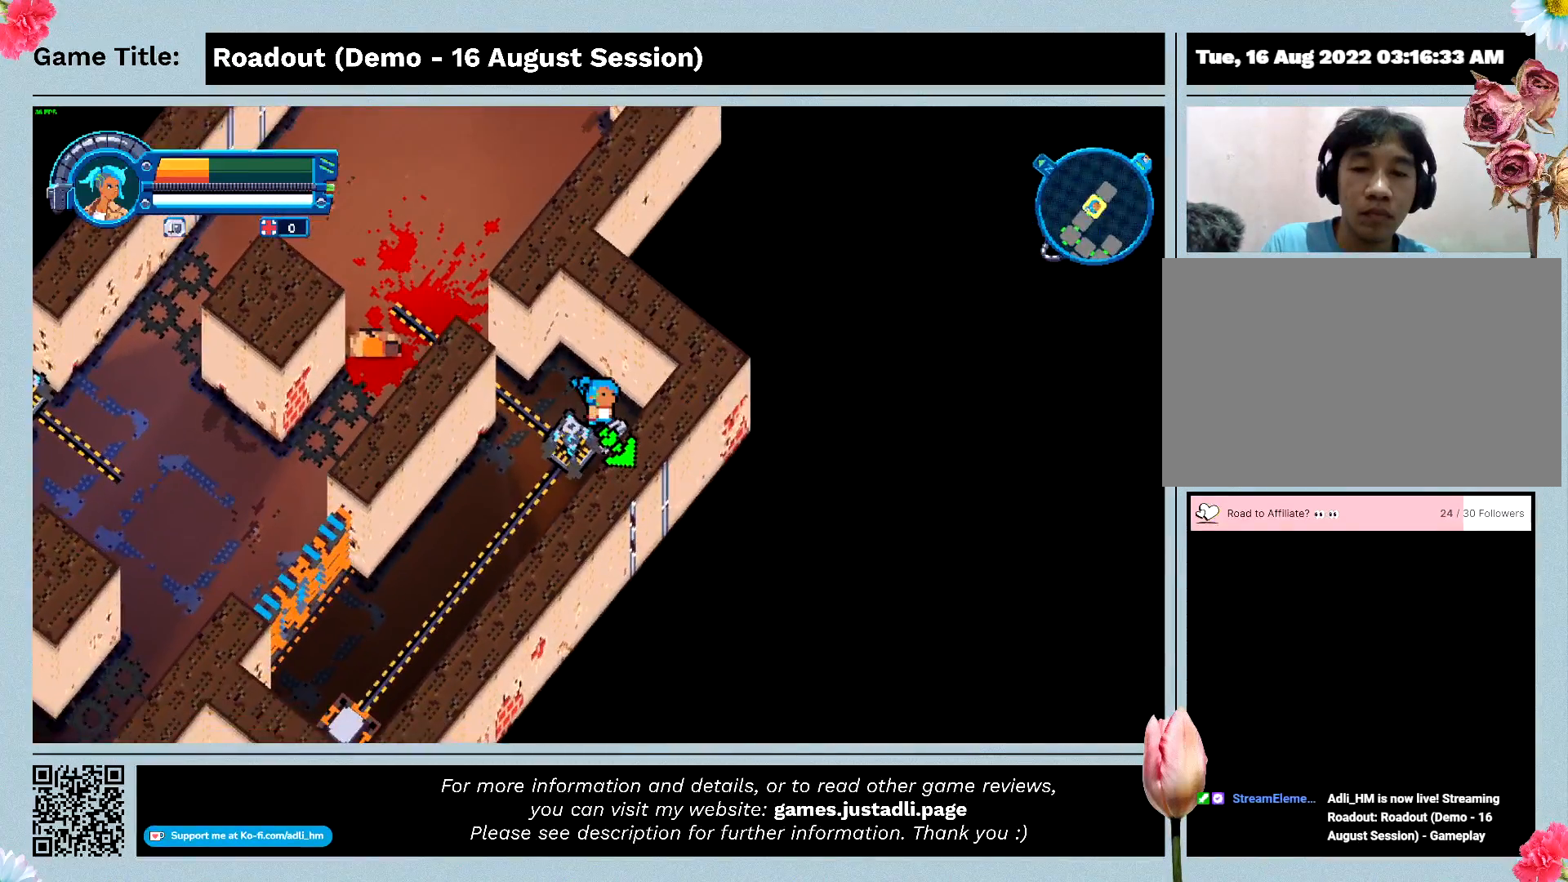
{"keys": [], "events": [[33, "e", "down"], [500, "e", "up"]]}
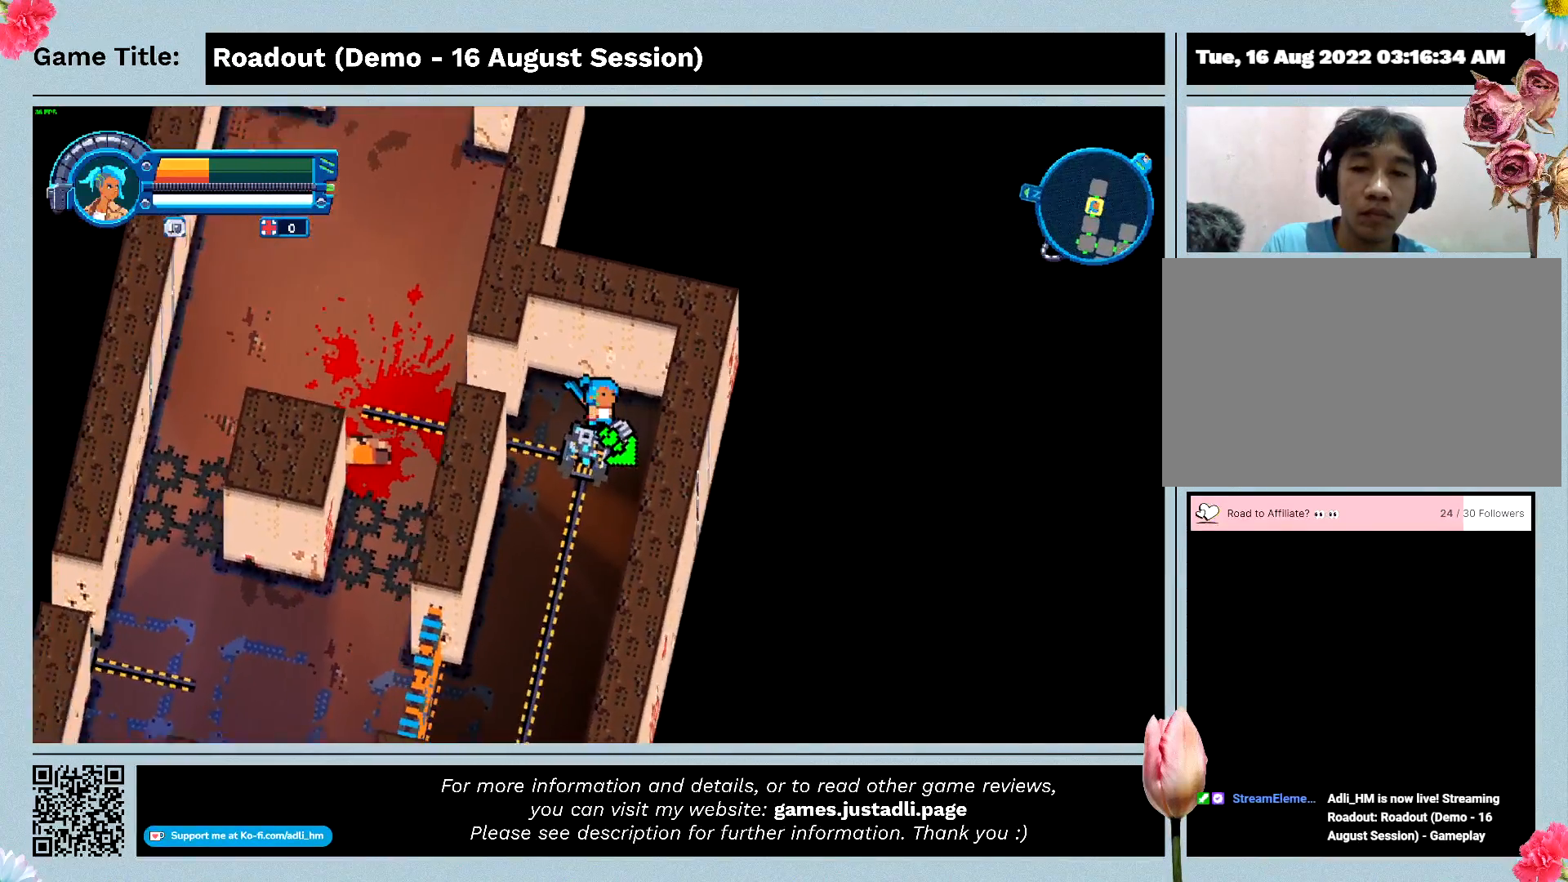
{"keys": ["s"], "events": [[233, "s", "down"]]}
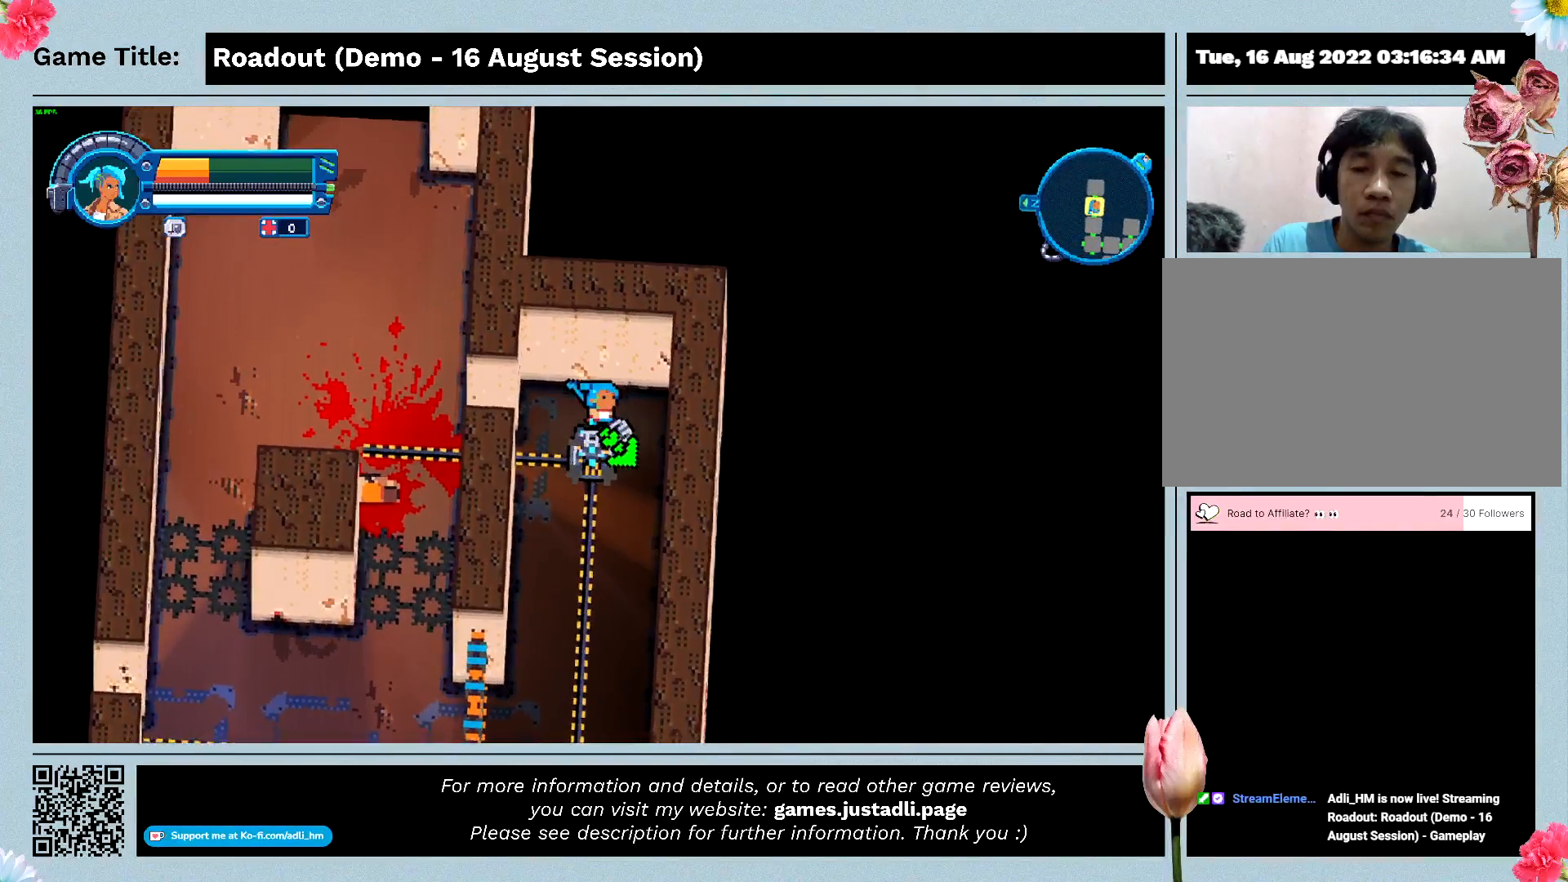
{"keys": ["s"], "events": []}
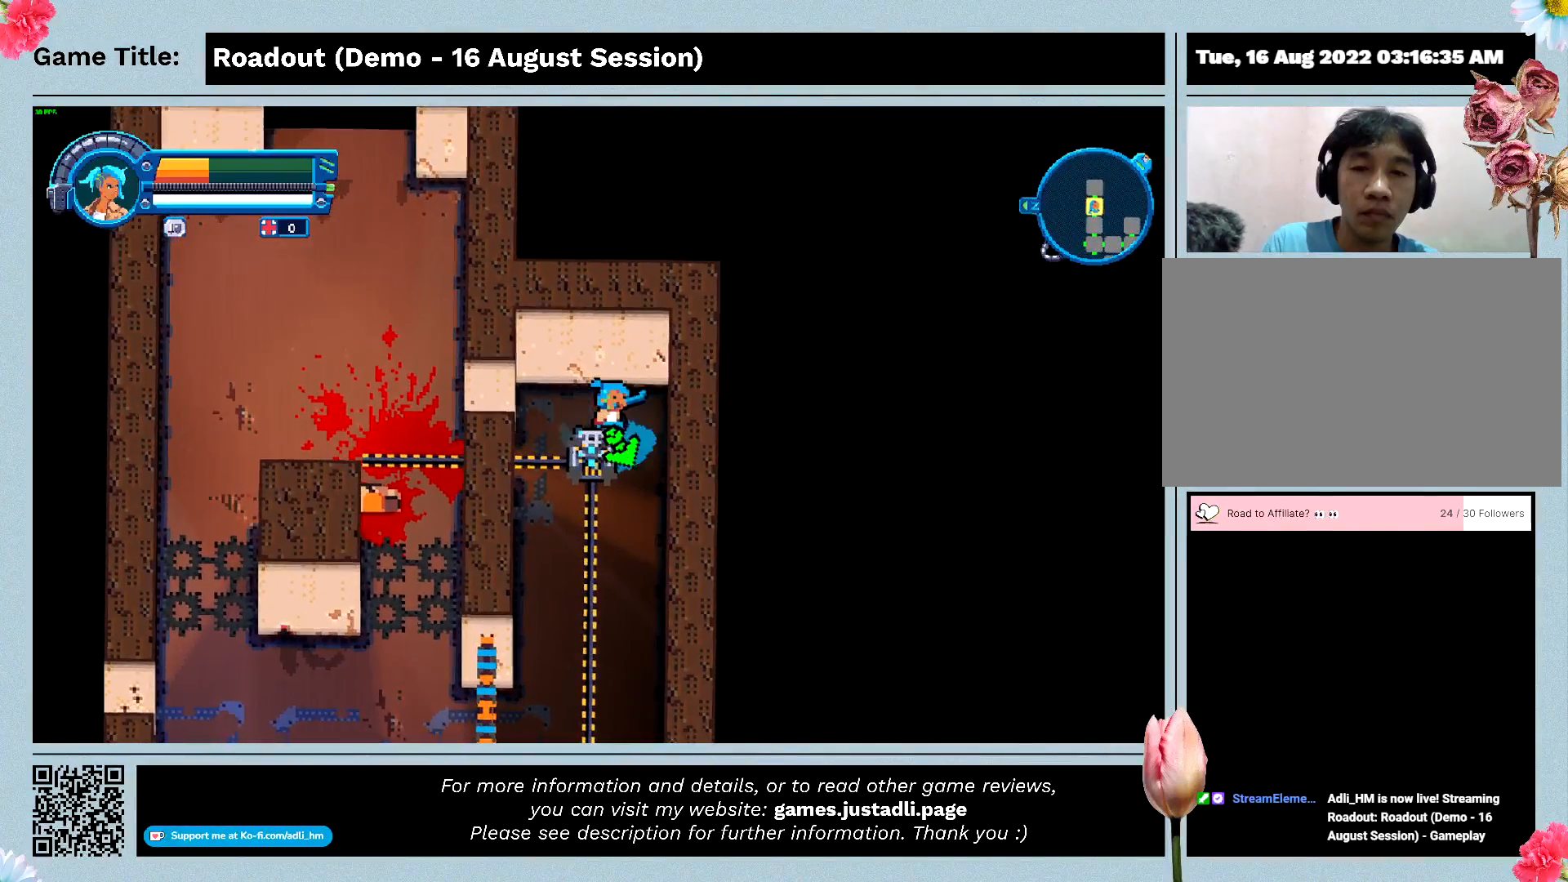
{"keys": ["s"], "events": []}
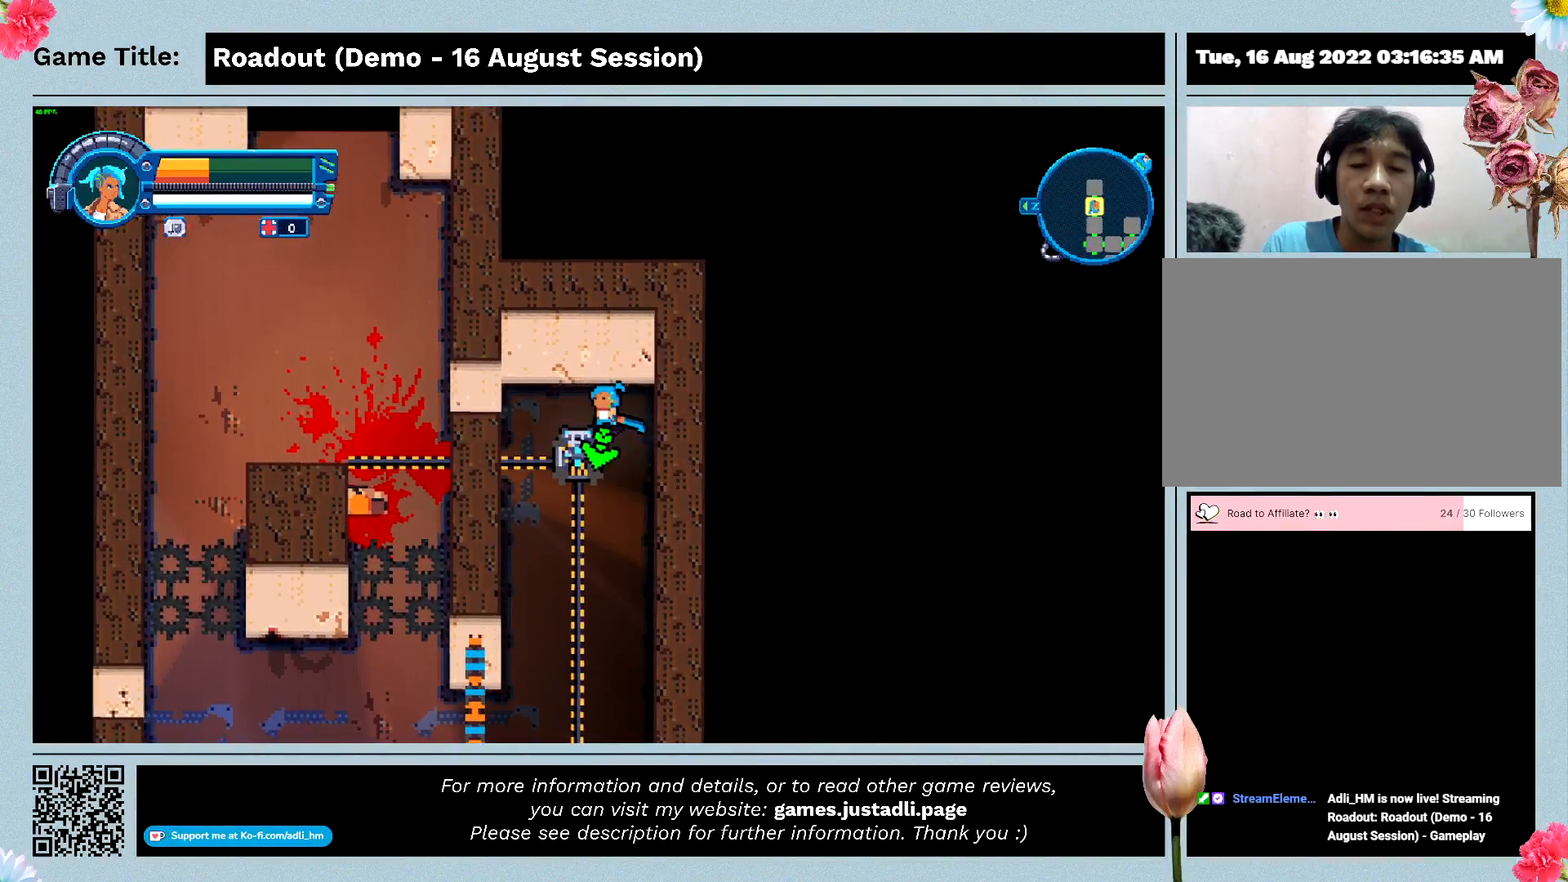
{"keys": ["q"], "events": [[67, "a", "down"], [133, "s", "up"], [267, "q", "down"], [433, "a", "up"]]}
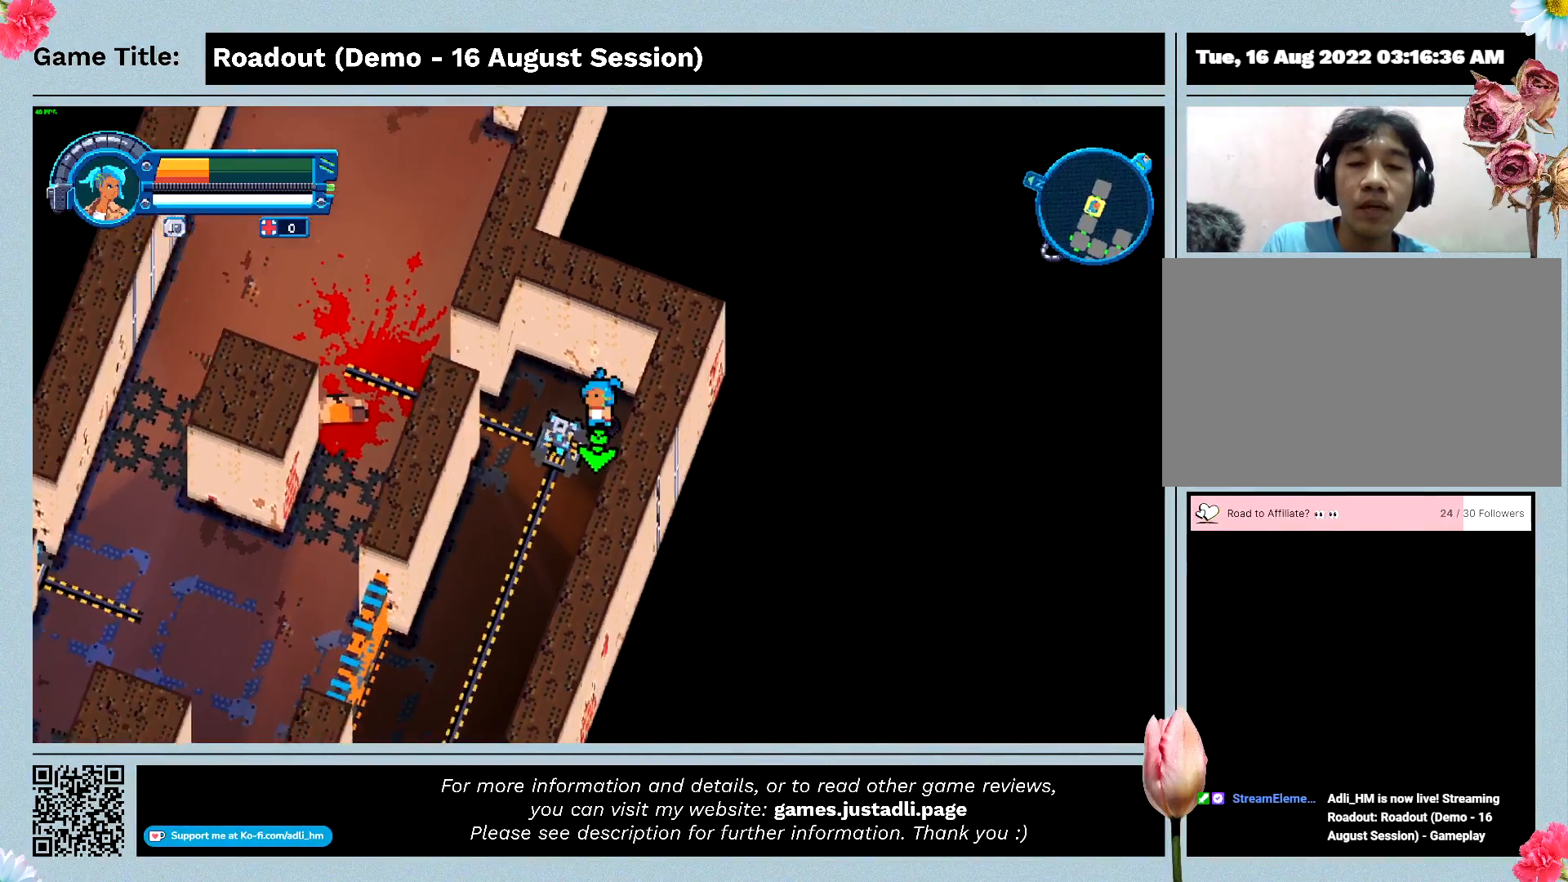
{"keys": ["q"], "events": []}
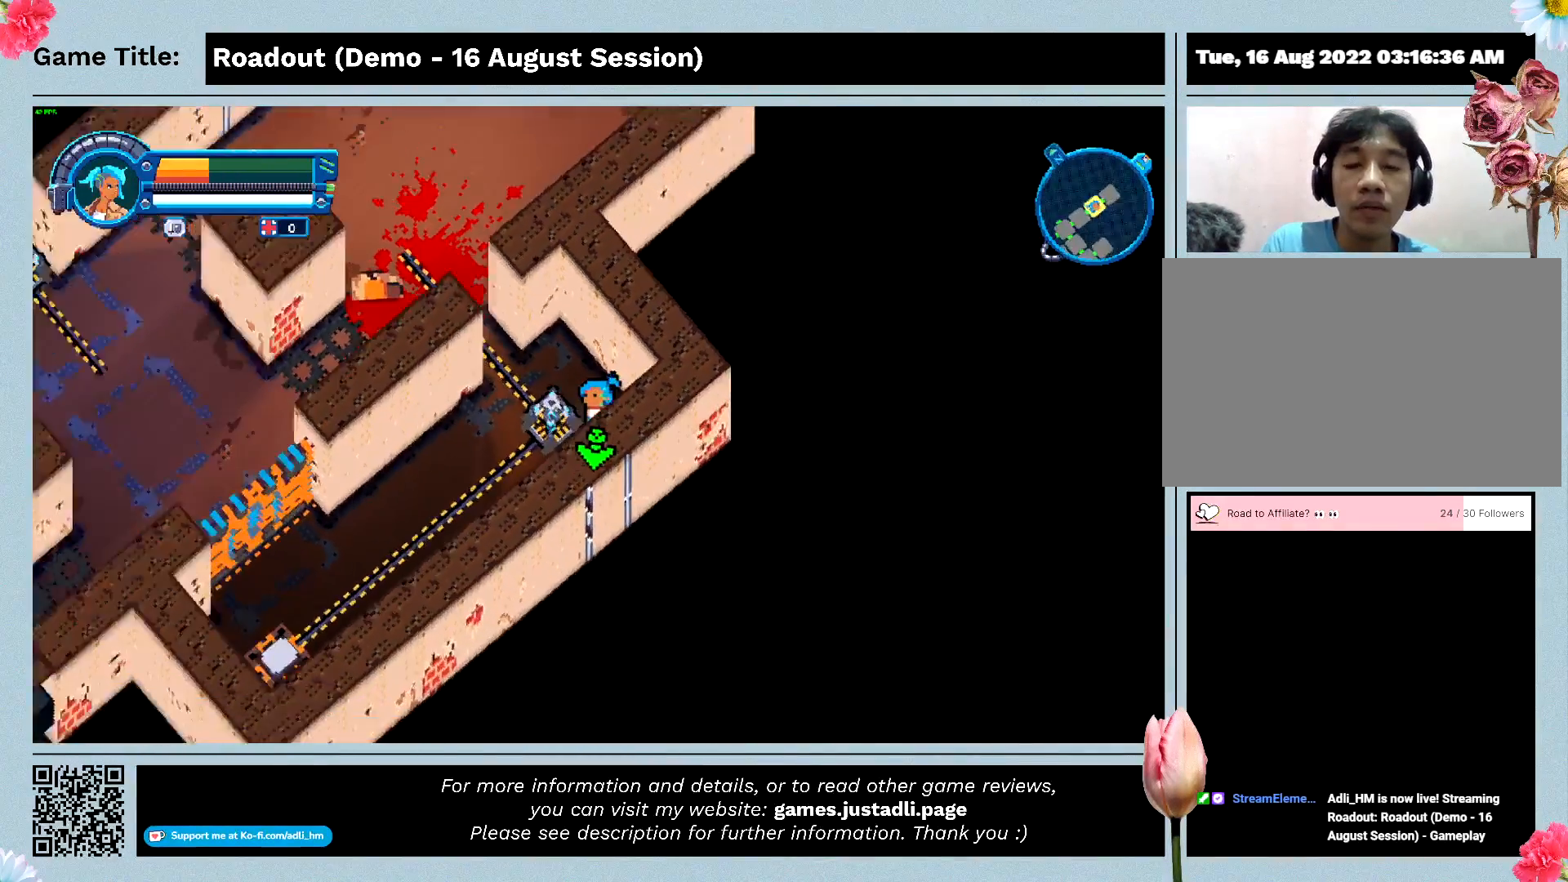
{"keys": [], "events": [[467, "q", "up"]]}
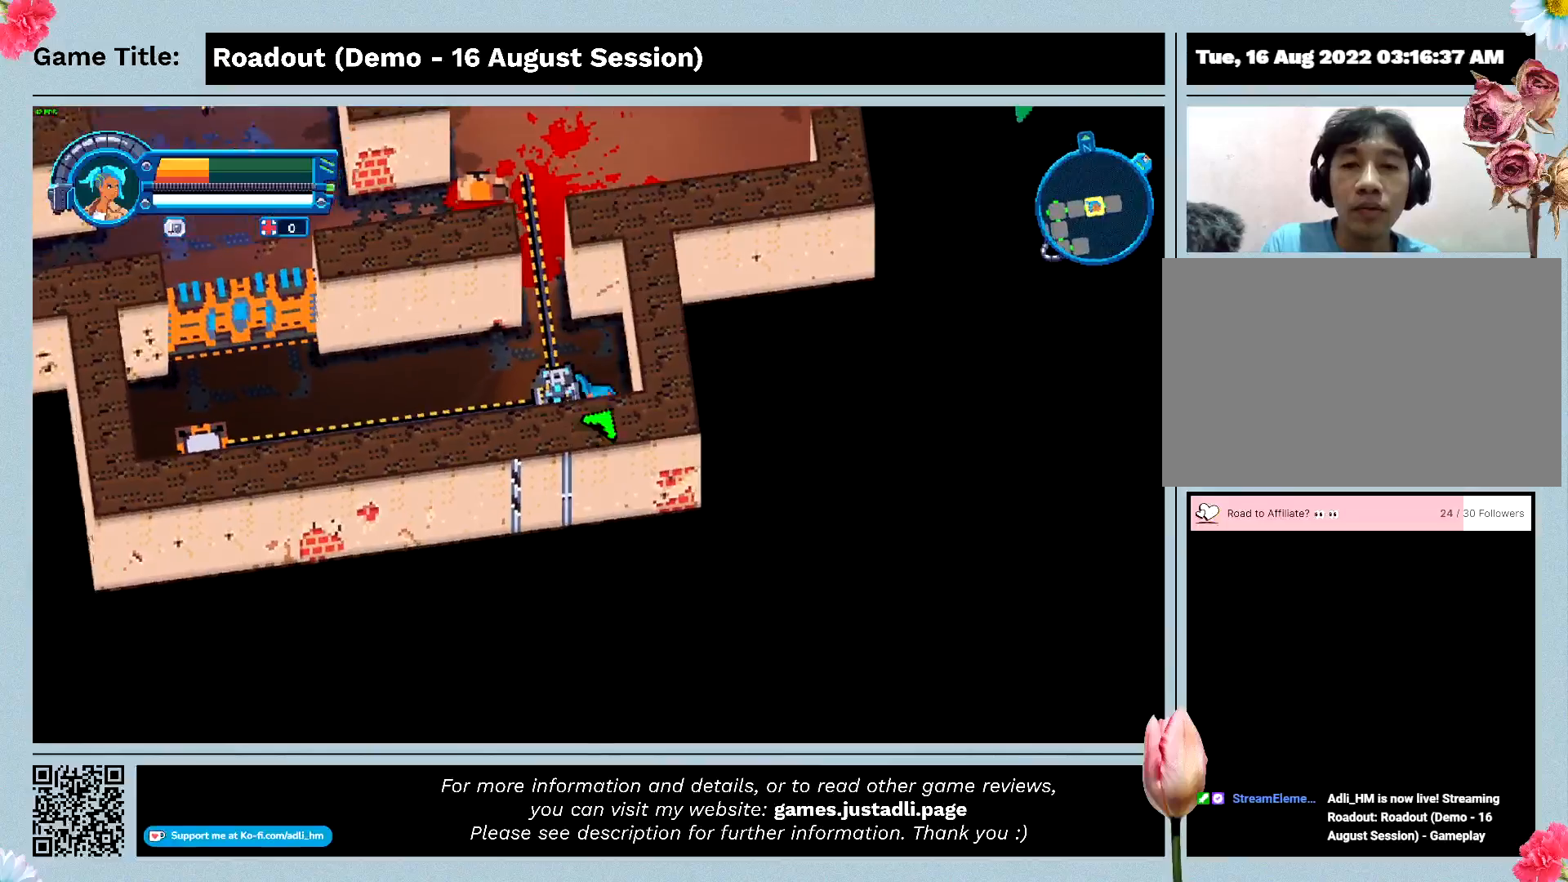
{"keys": ["q"], "events": [[500, "q", "down"]]}
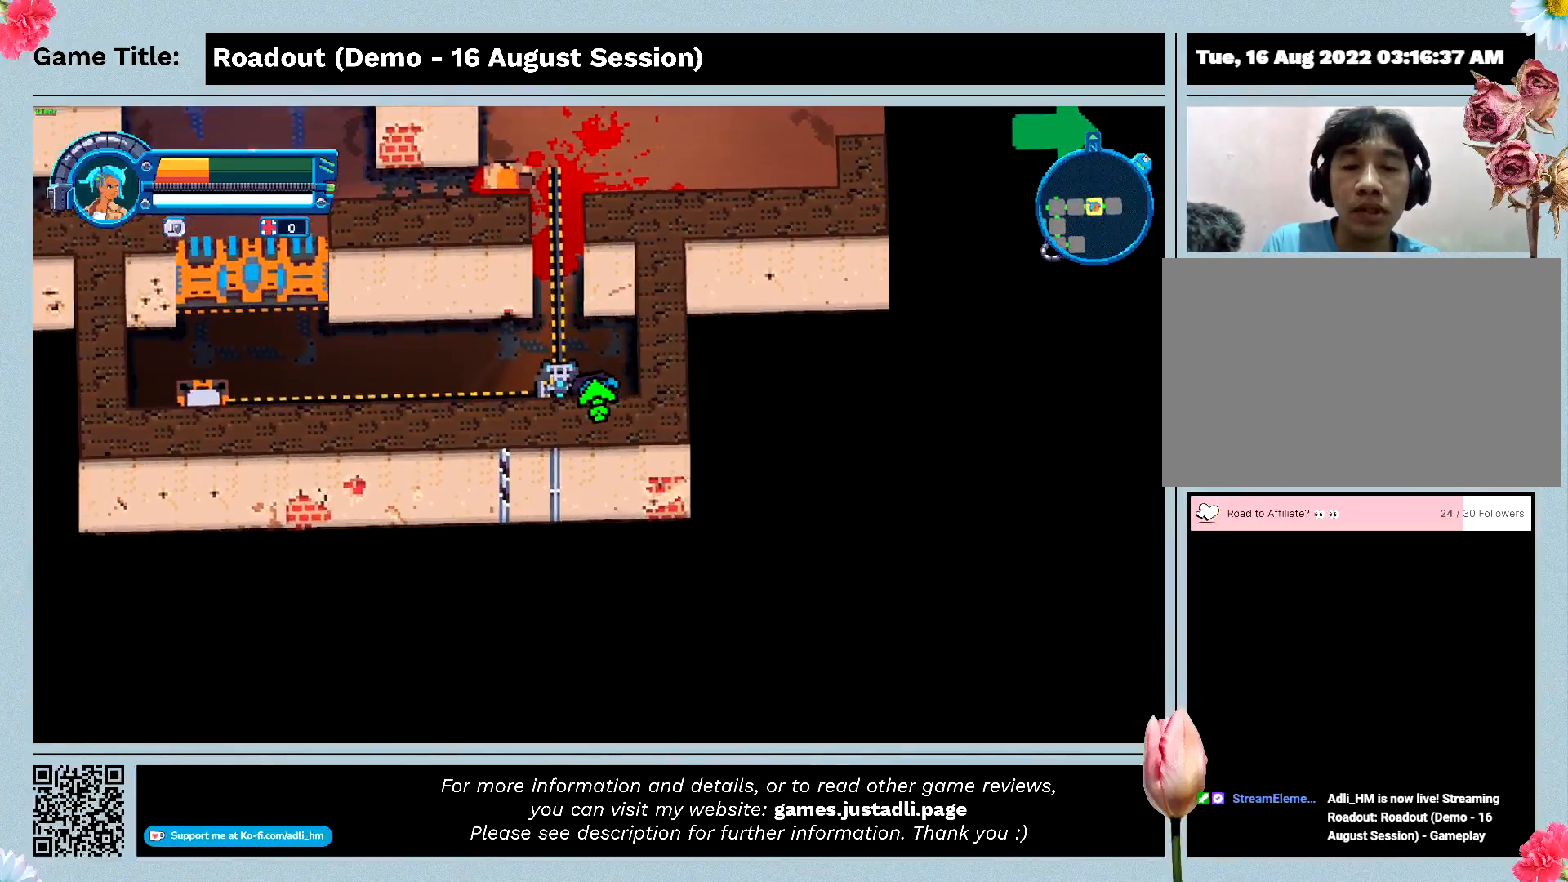
{"keys": ["q"], "events": []}
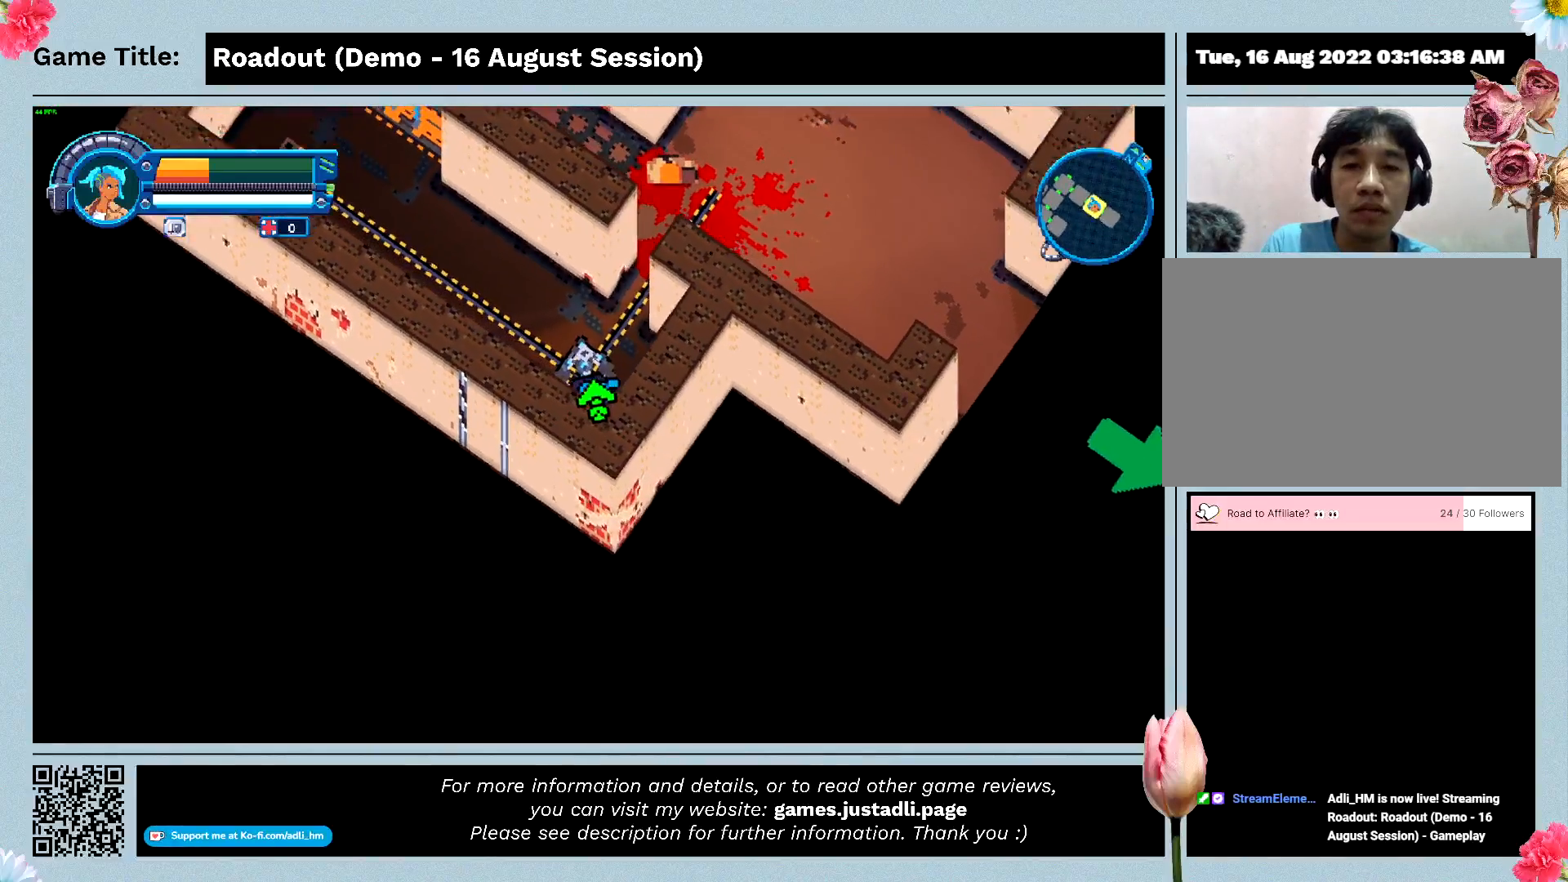
{"keys": ["q"], "events": []}
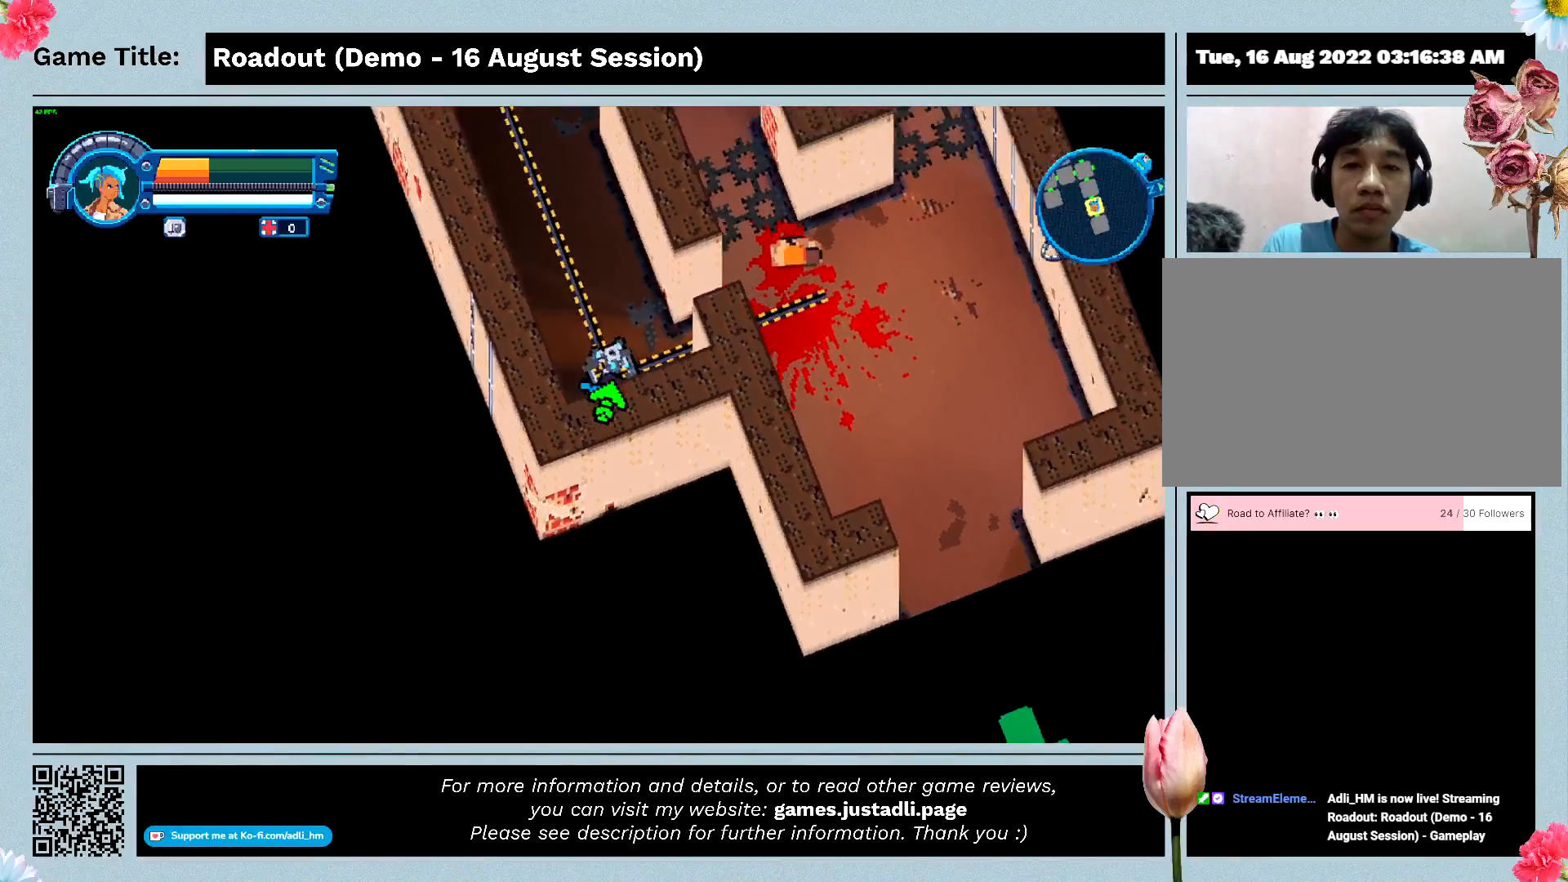
{"keys": ["d"], "events": [[400, "q", "up"], [467, "d", "down"]]}
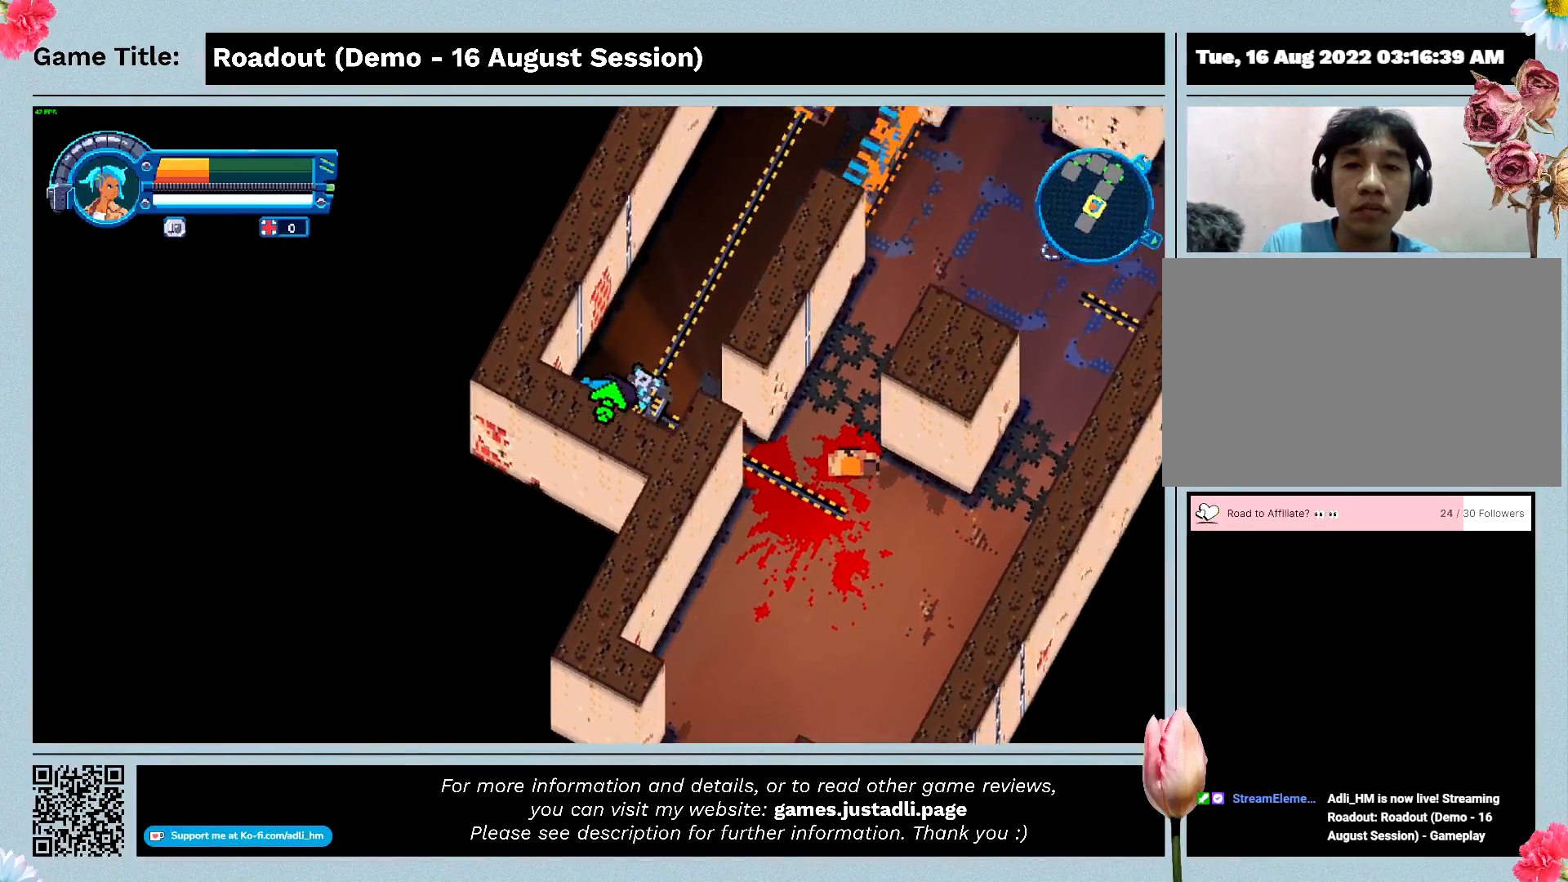
{"keys": ["d"], "events": []}
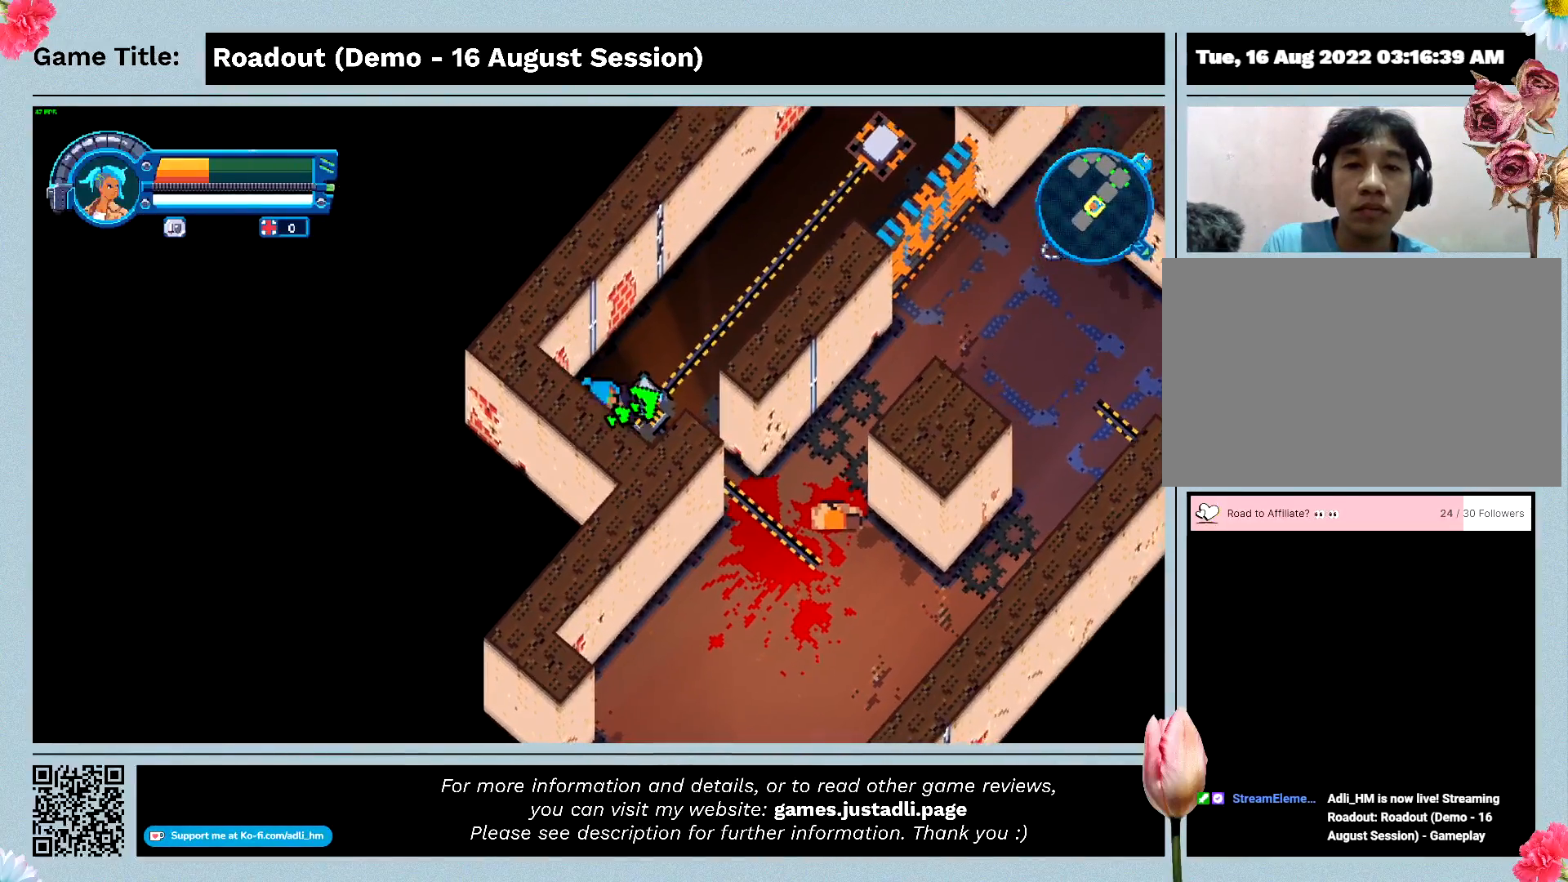
{"keys": ["d"], "events": []}
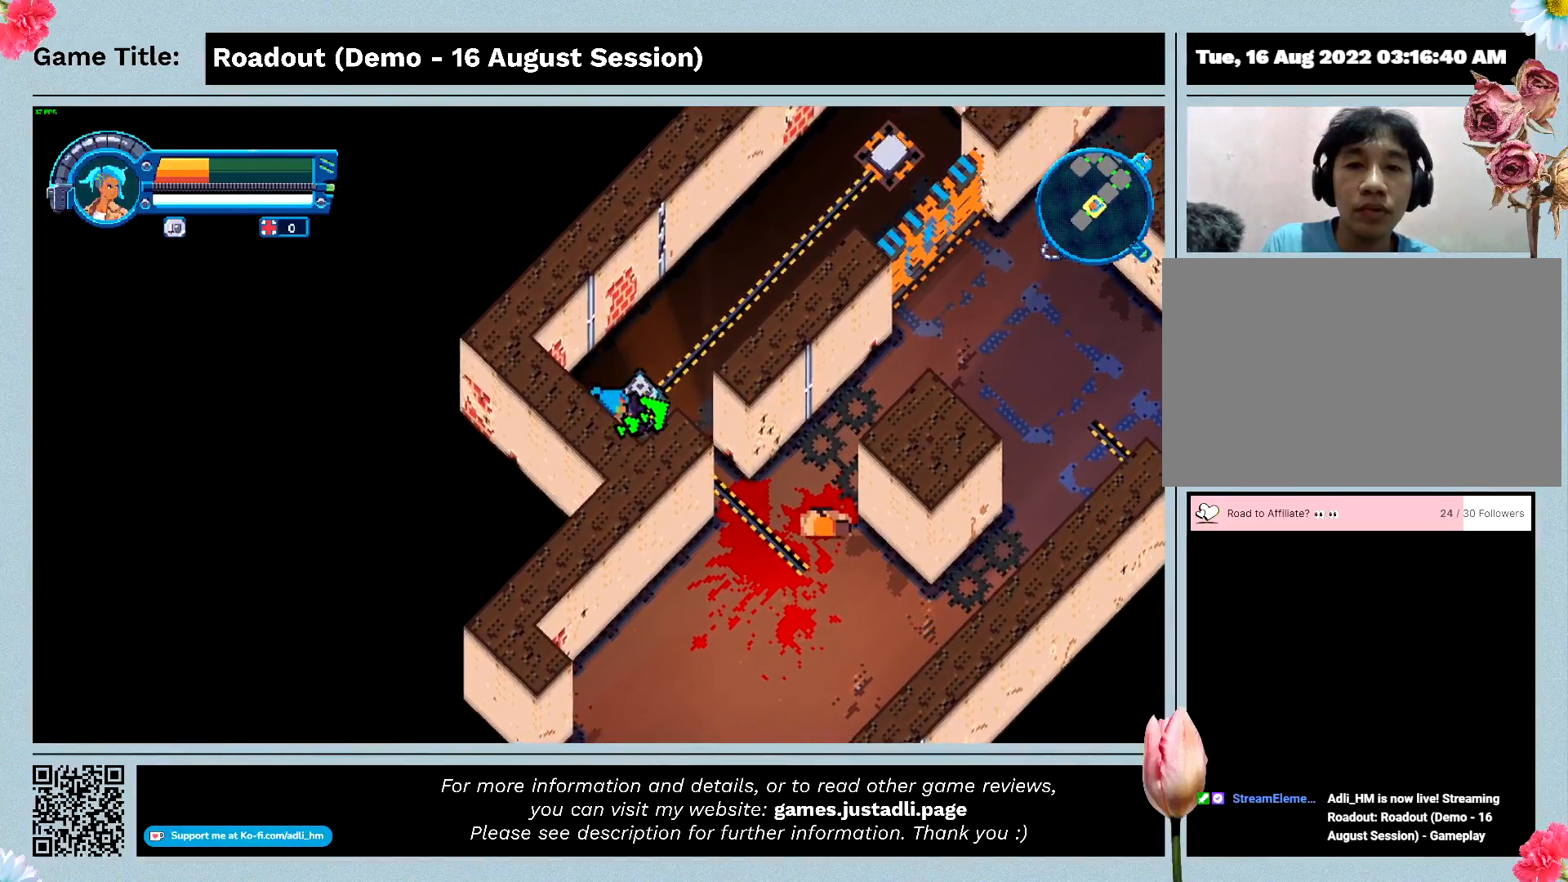
{"keys": [], "events": [[200, "d", "up"]]}
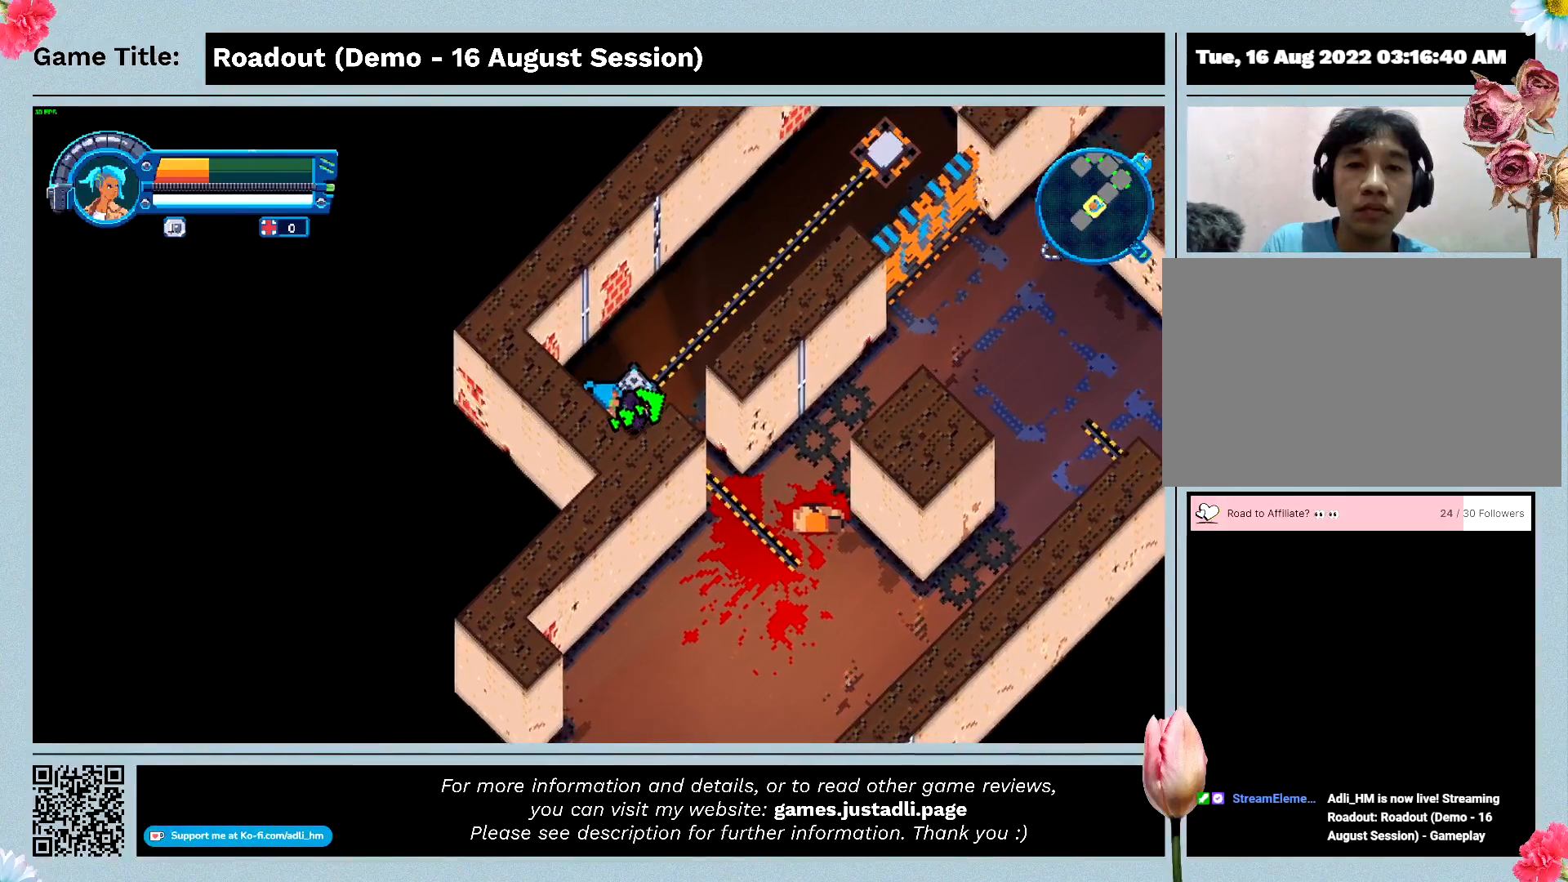
{"keys": [], "events": []}
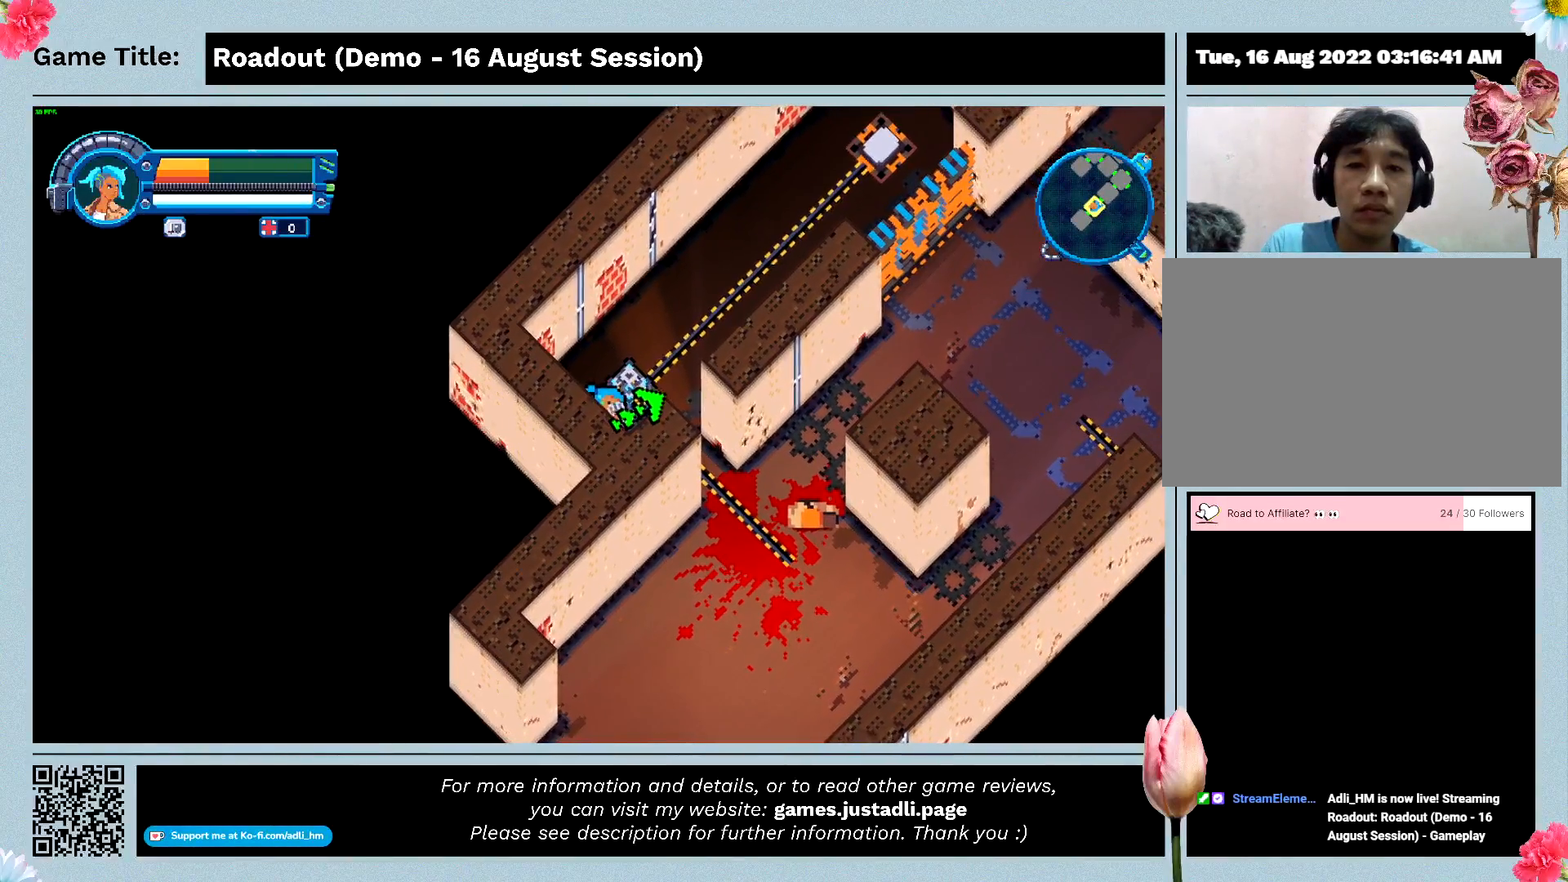
{"keys": [], "events": []}
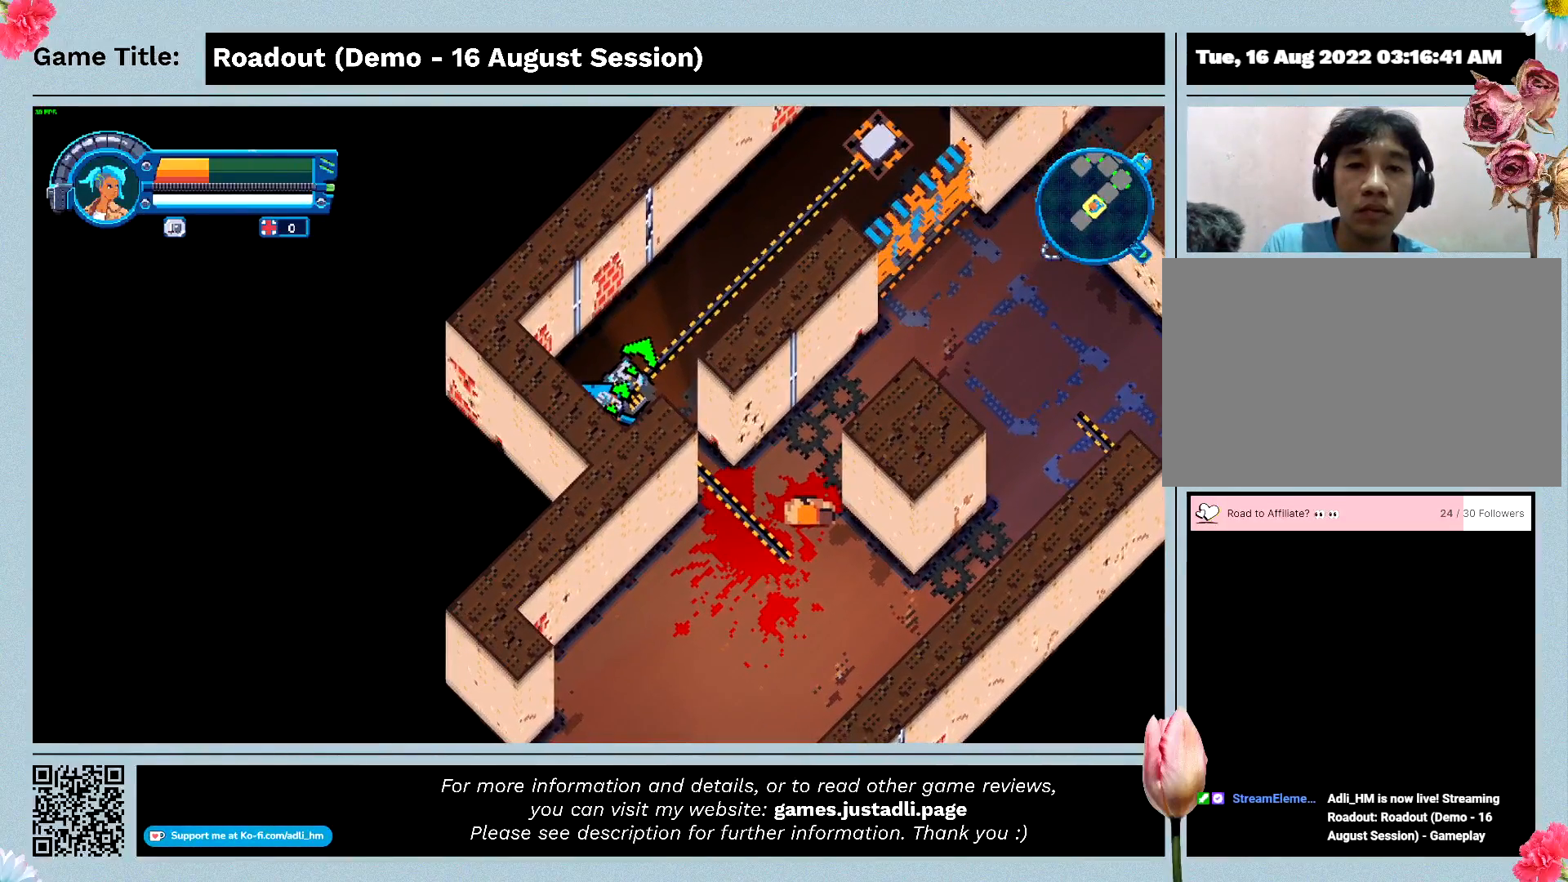
{"keys": [], "events": []}
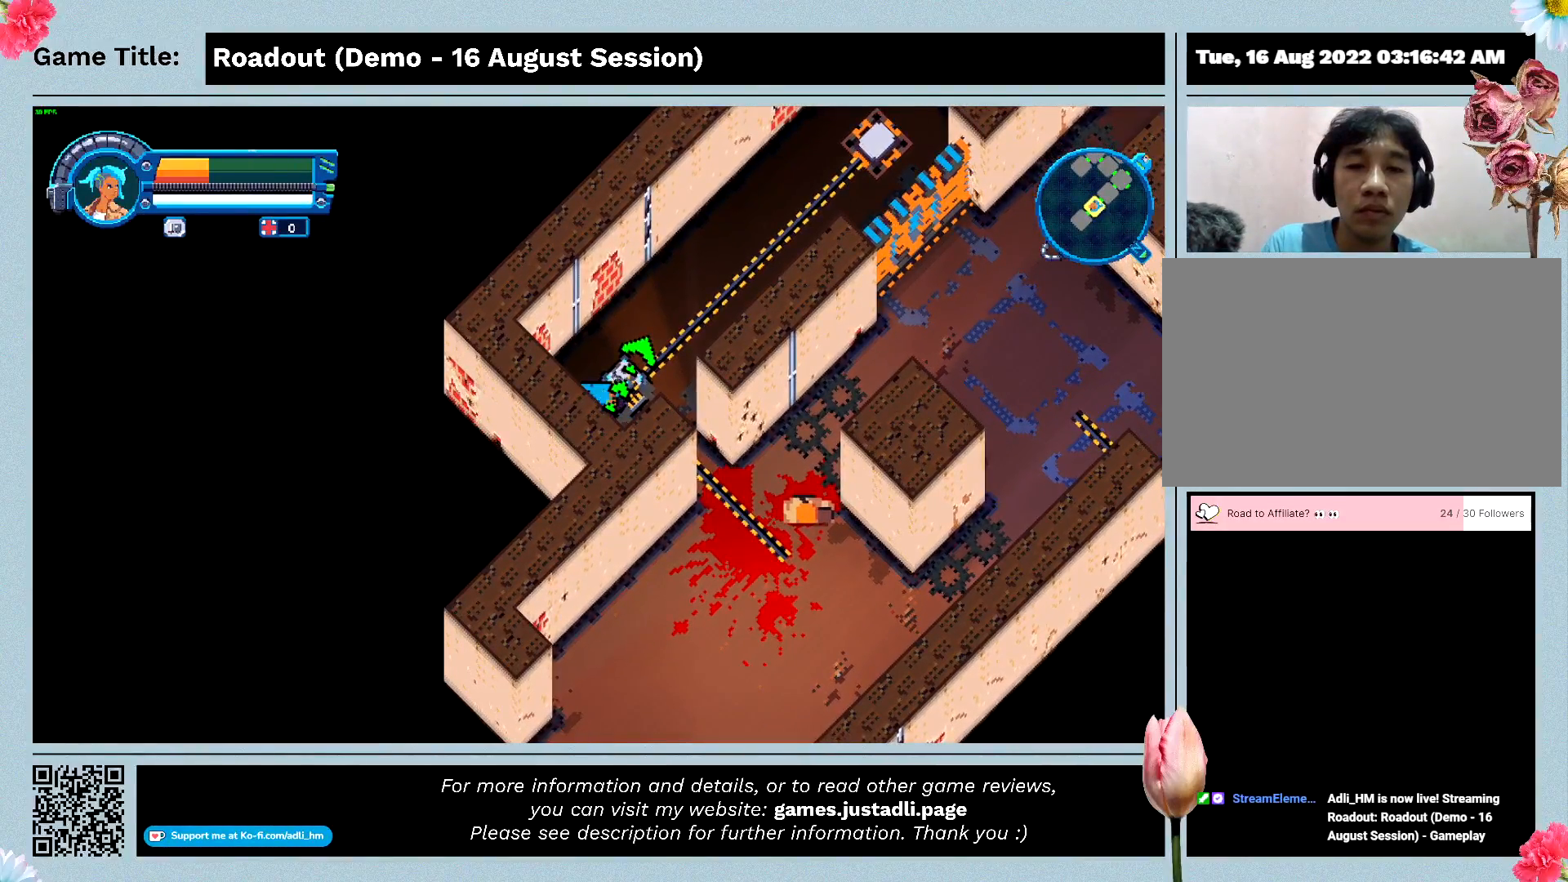
{"keys": [], "events": []}
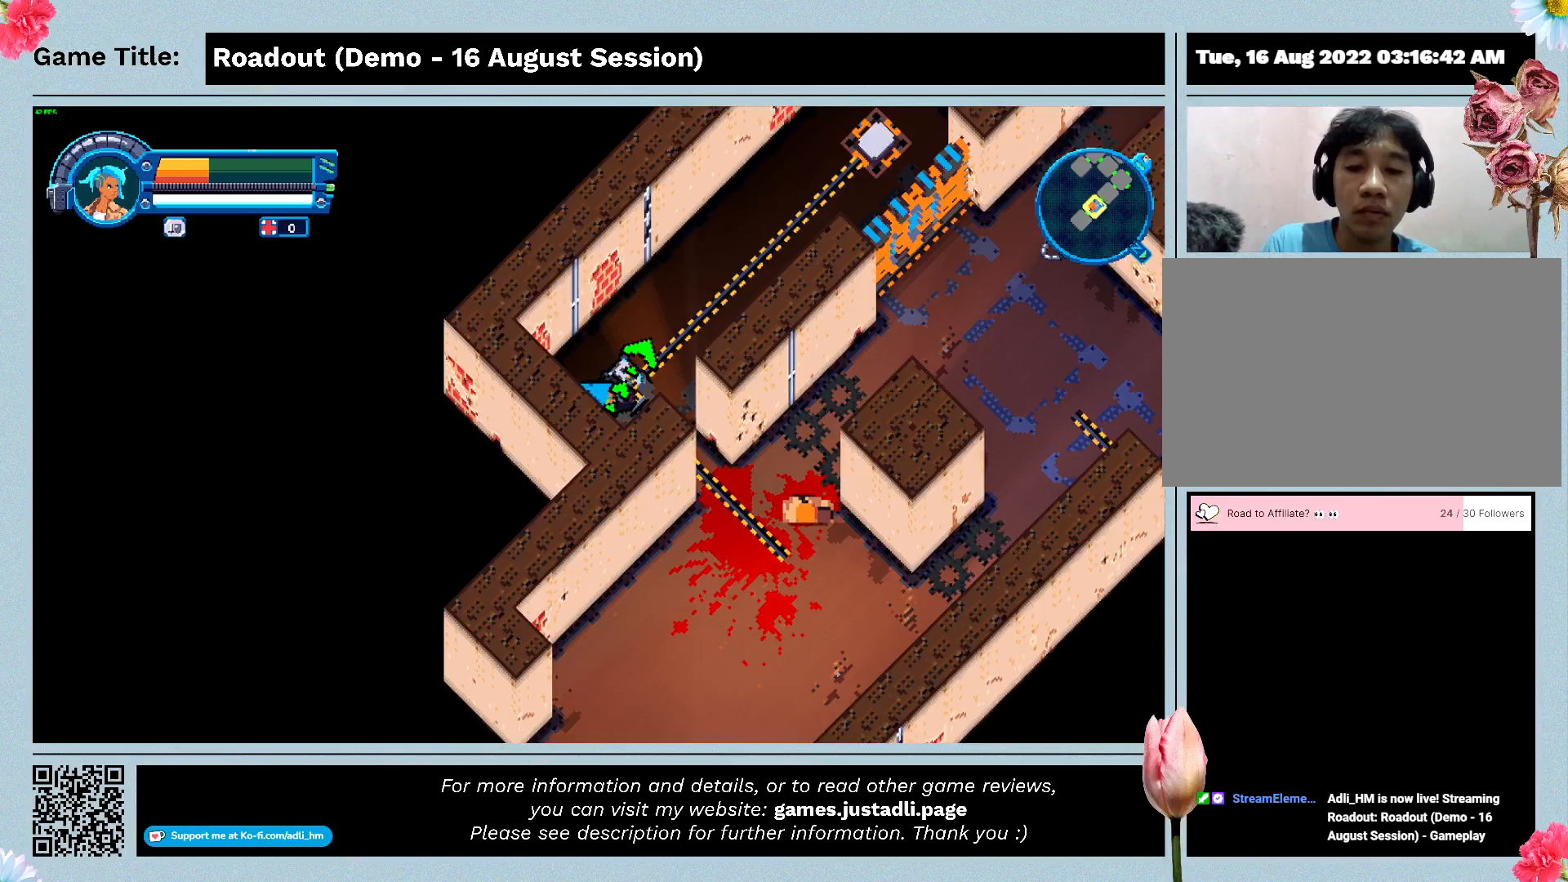
{"keys": ["w"], "events": [[333, "w", "down"]]}
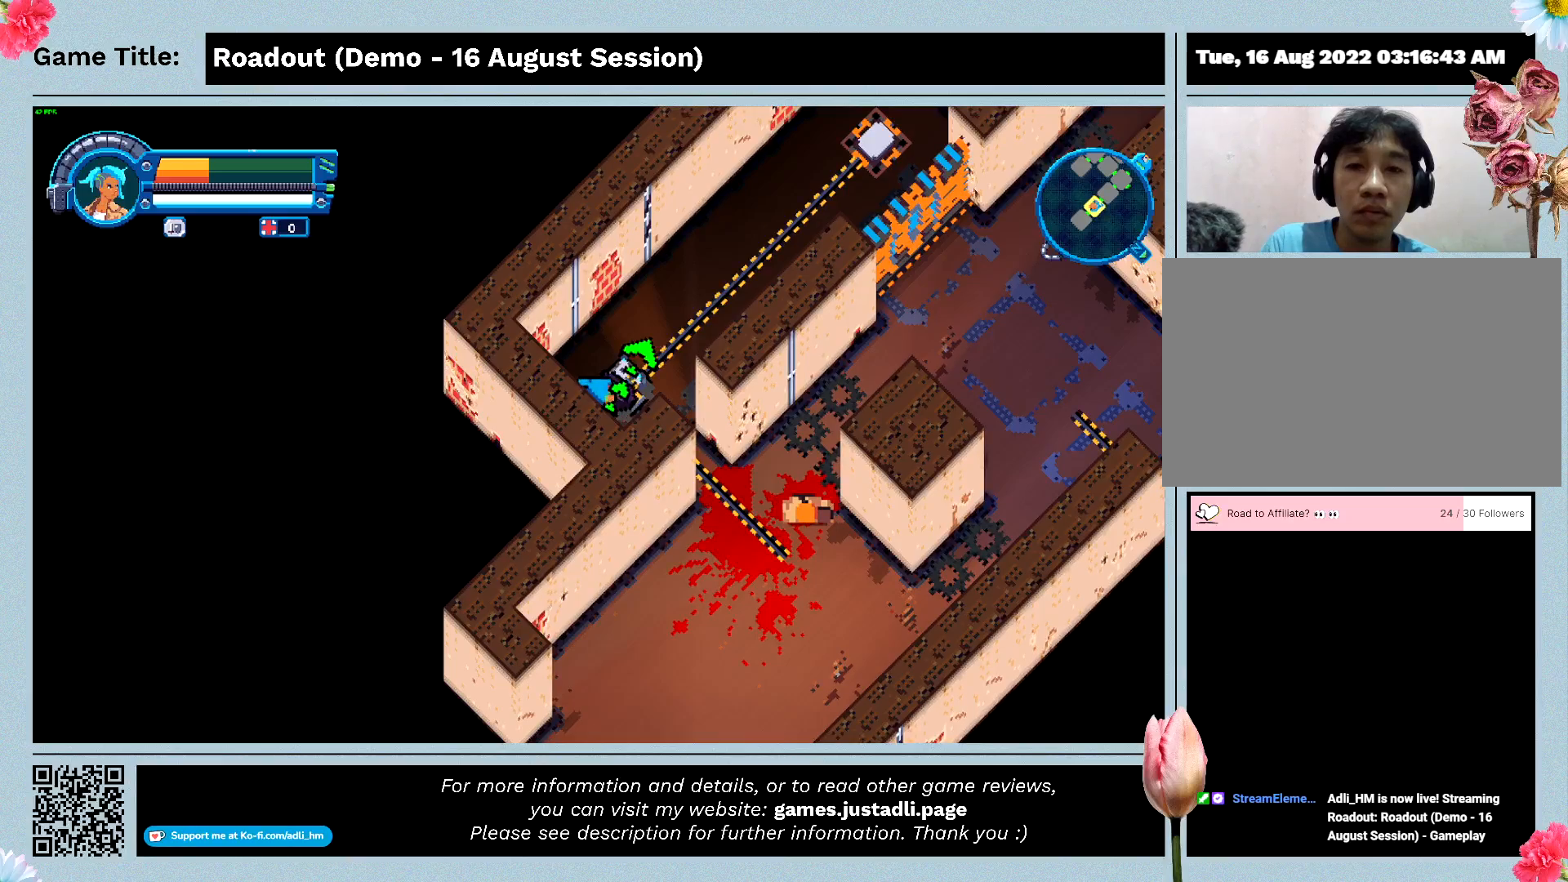
{"keys": ["w"], "events": []}
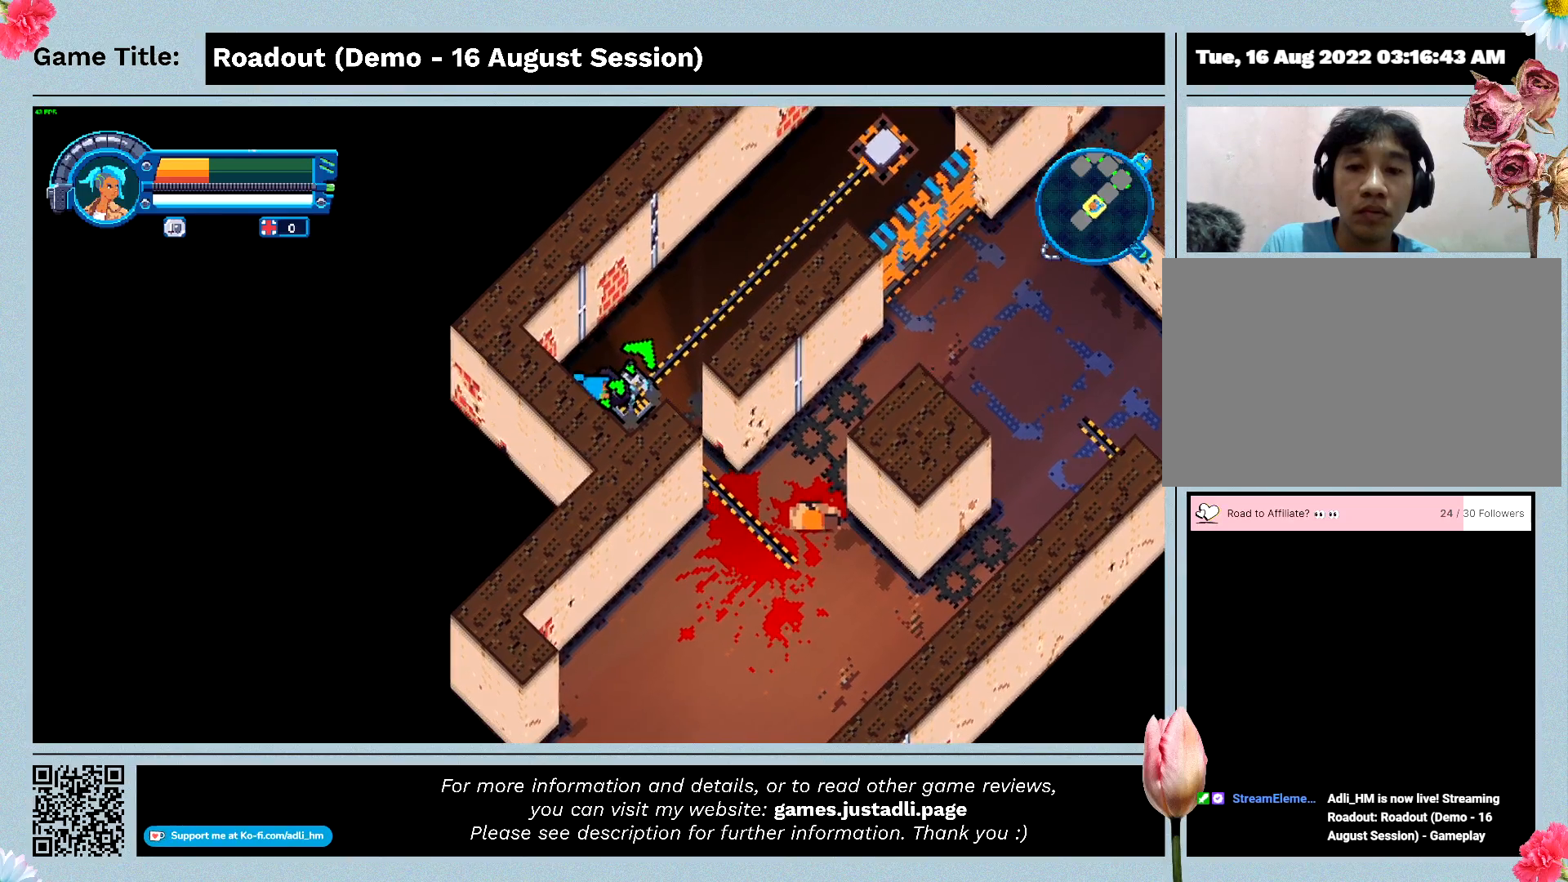
{"keys": ["e"], "events": [[67, "w", "up"], [333, "e", "down"]]}
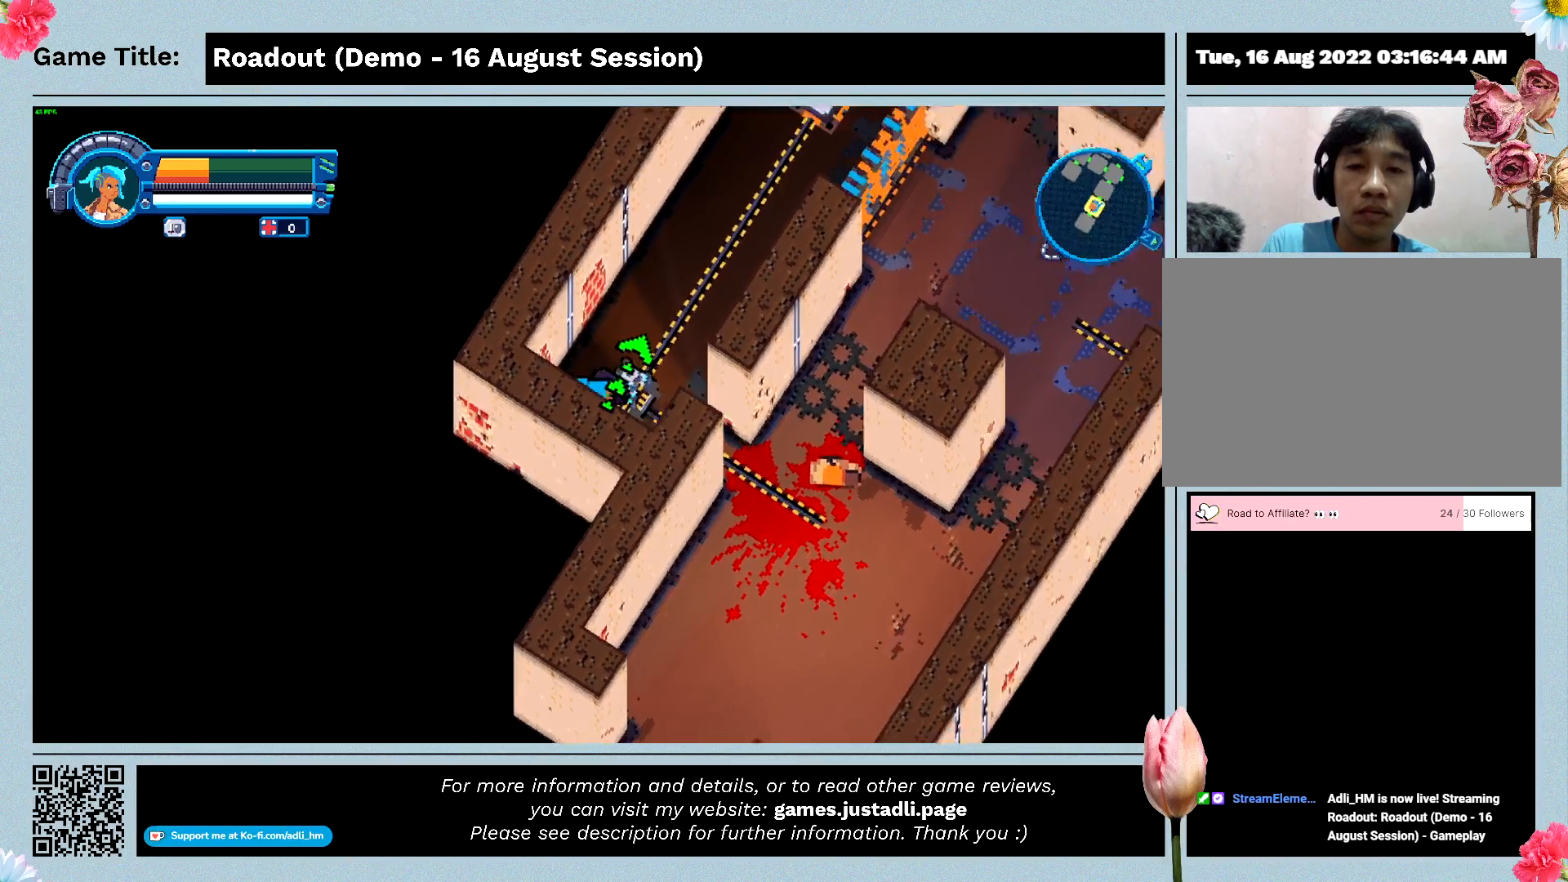
{"keys": [], "events": [[300, "e", "up"]]}
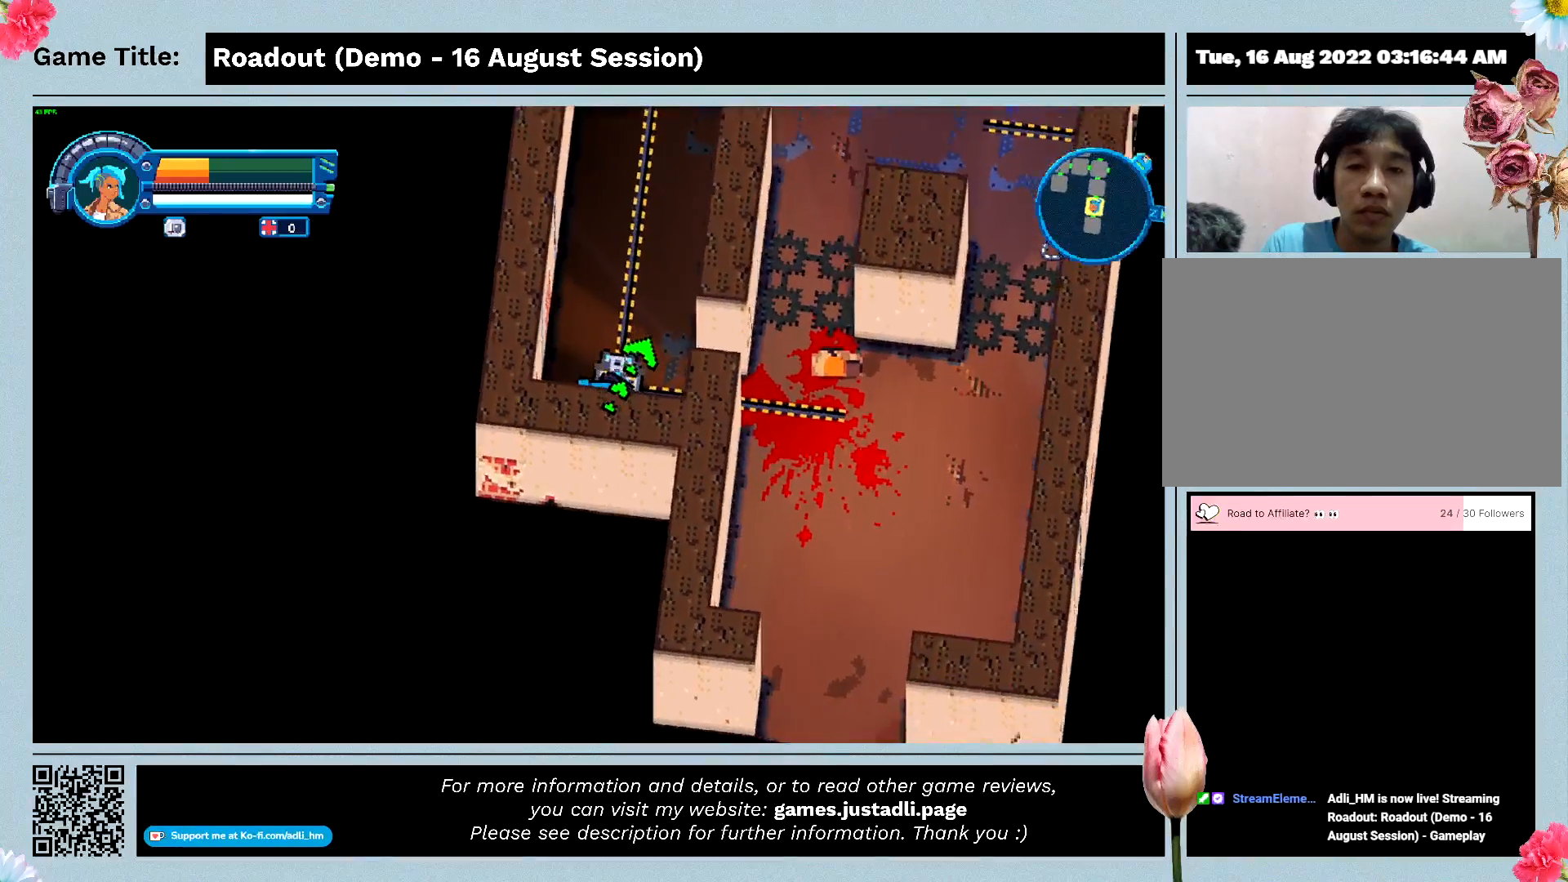
{"keys": ["space"], "events": [[433, "space", "down"]]}
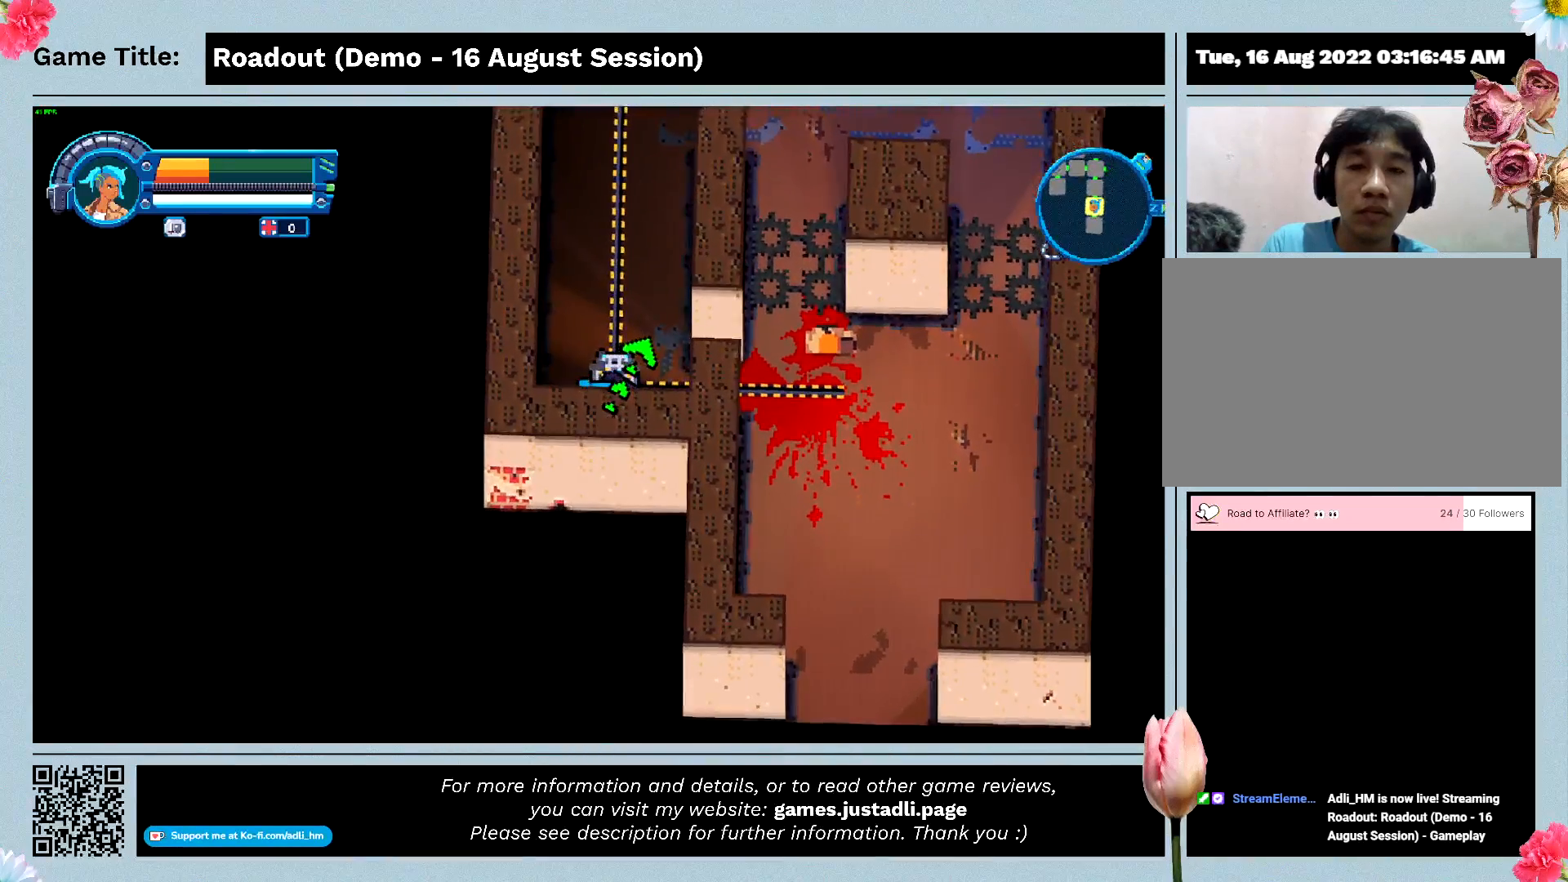
{"keys": ["space", "w"], "events": [[467, "w", "down"]]}
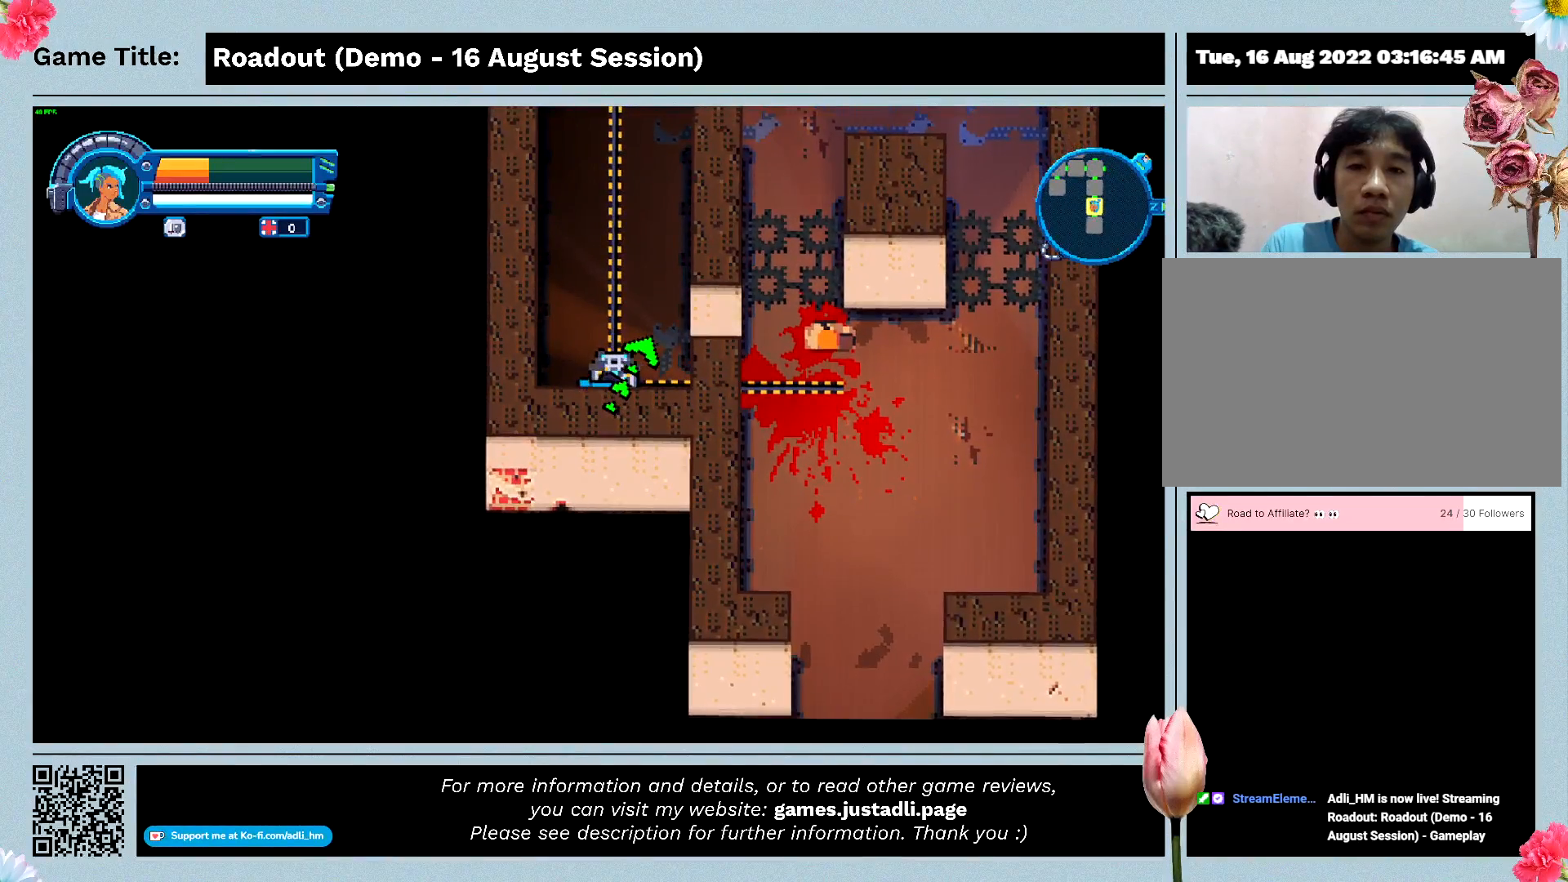
{"keys": ["space", "w"], "events": []}
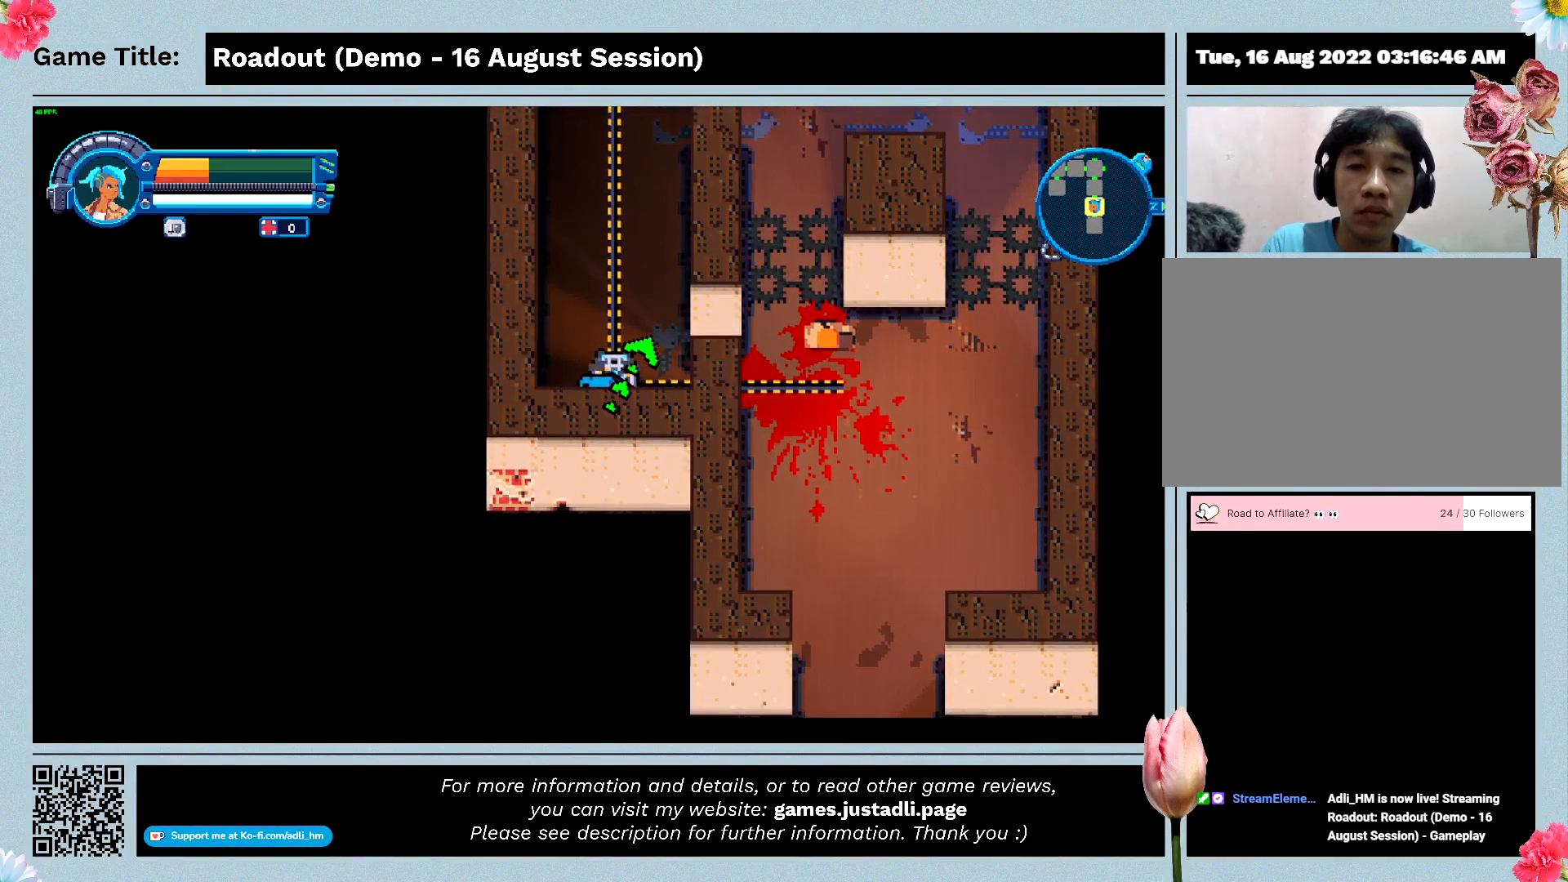
{"keys": ["space", "w"], "events": []}